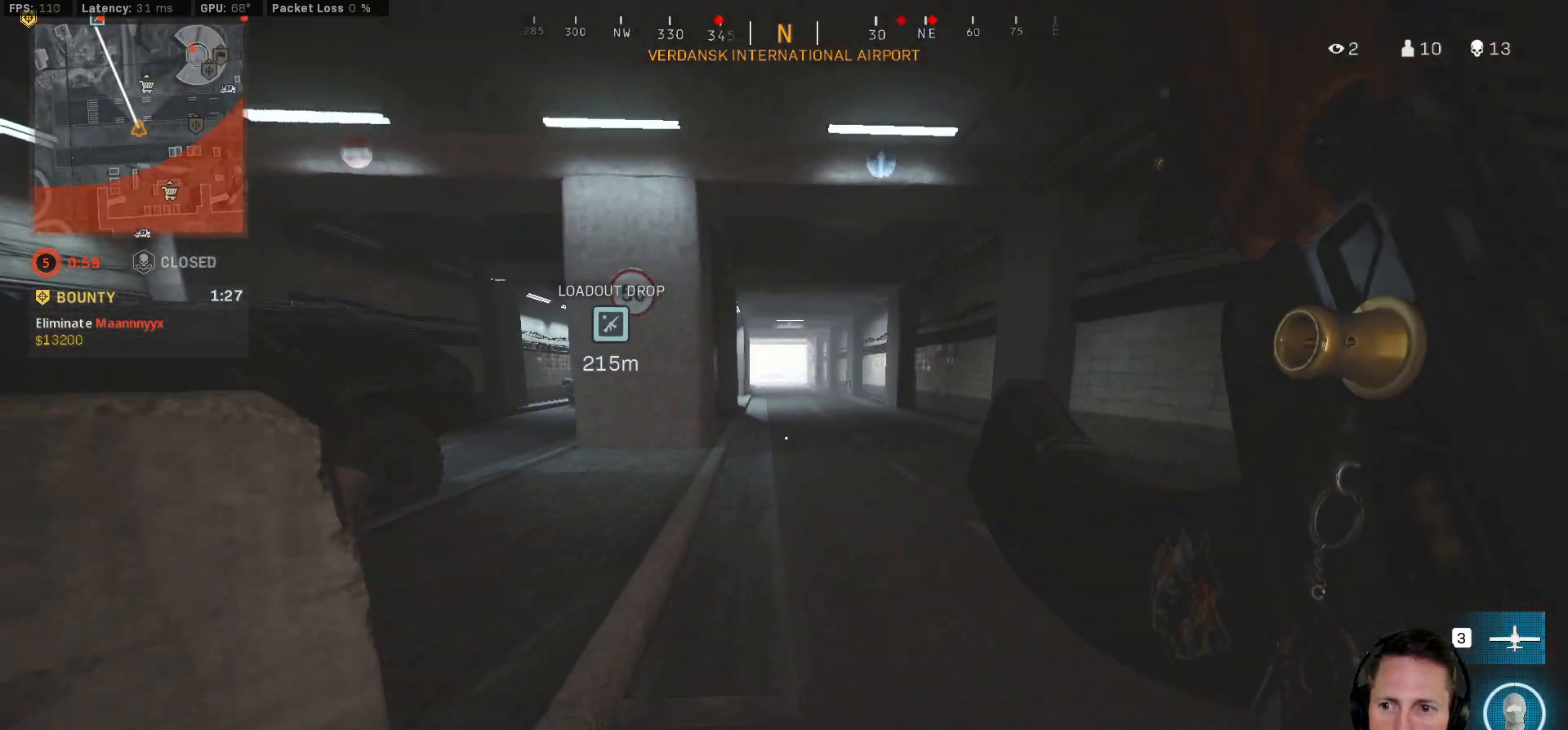
Gameplay with keyboard and mouse; each line is a JSON object with the keys and mouse buttons held at the frame after it. "events" lists presses ("down") and releases ("up") of "1", "2", "3", "4", "5", "a", "alt", "b", "c", "ctrl", "d", "e", "f", "g", "q", "r", "s", "shift", "space", "t", "tab", "v", "w", "x", "z", "mouse_left", "mouse_wheel", "mouse_right", "mouse_mb4" and "mouse_mb5" between this image and that frame as [ms after this image, input, new state], when the widget could be followed in between. "mouse_left", "mouse_wheel", "mouse_right", "mouse_mb4", "mouse_mb5" = the "left", "wheel", "right", "mb4", "mb5" buttons of the "mouse" list. No other keys are recorded. "wheel" means that the mouse wheel is clicked or scrolled. Mouse movement is not recorded.
{"keys": ["shift", "space", "w"], "mouse": [], "events": [[233, "c", "down"], [283, "c", "up"], [317, "shift", "up"], [367, "c", "down"], [433, "space", "down"], [467, "c", "up"], [467, "shift", "down"]]}
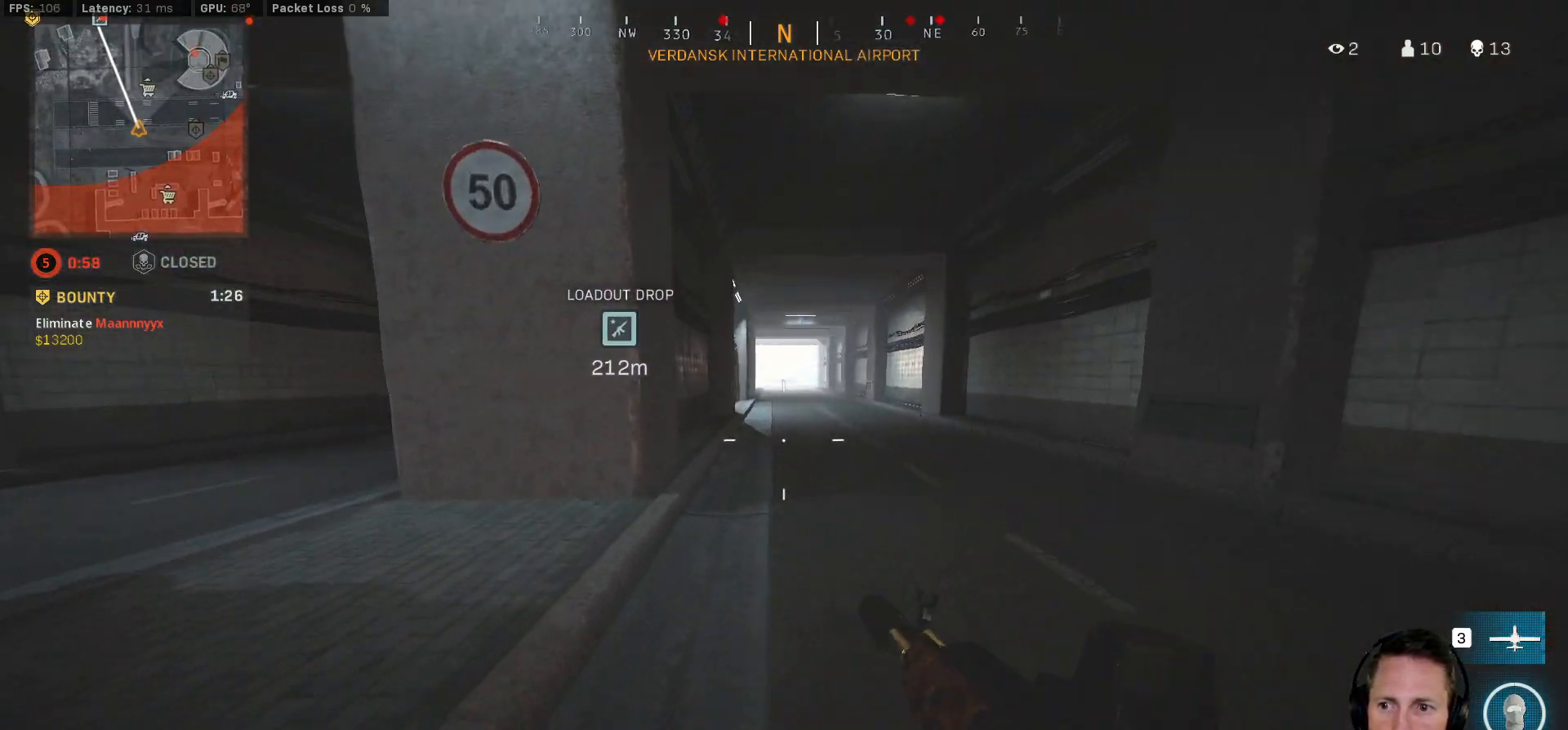
{"keys": ["shift", "w"], "mouse": [], "events": [[33, "space", "up"]]}
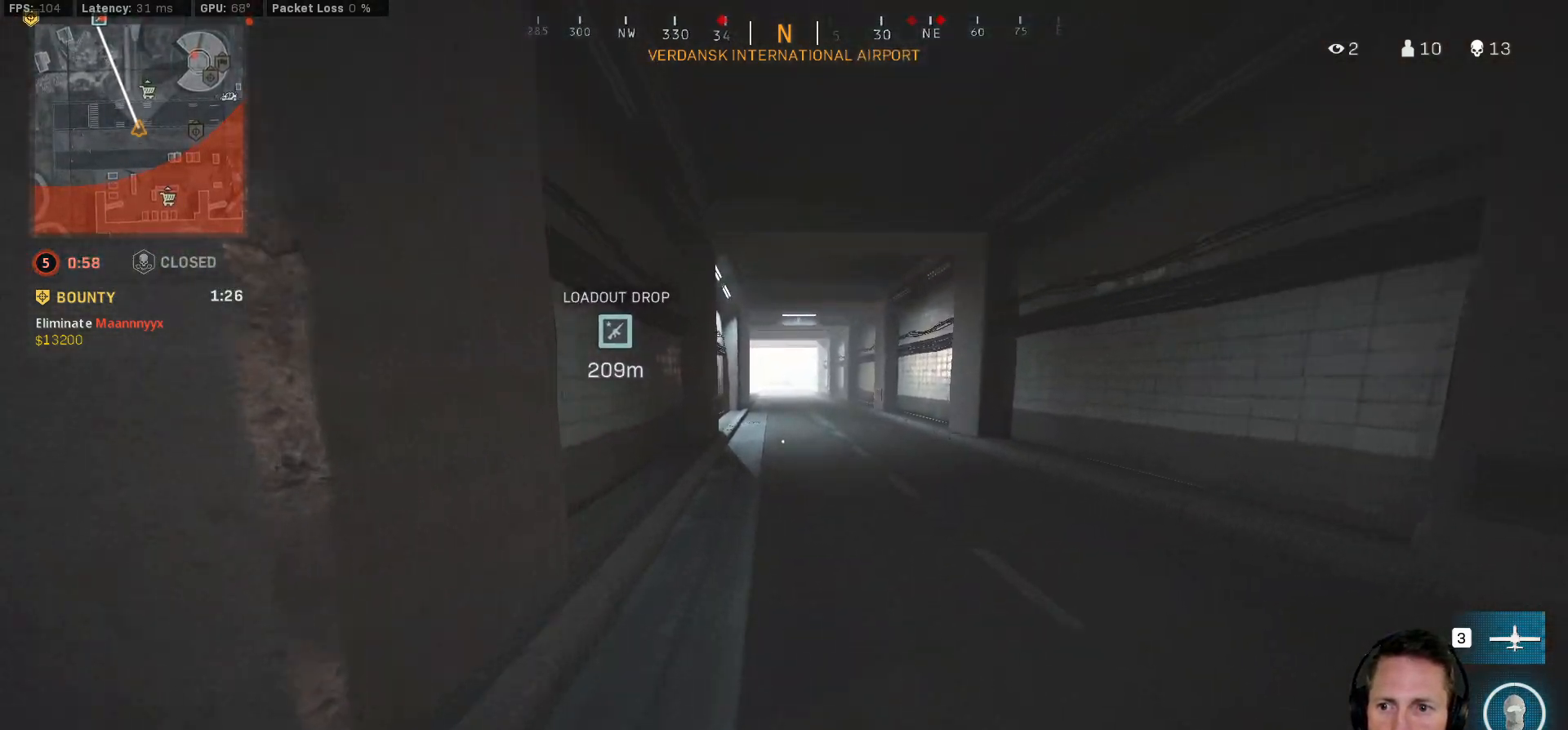
{"keys": ["shift", "w"], "mouse": [], "events": [[100, "d", "down"], [250, "d", "up"]]}
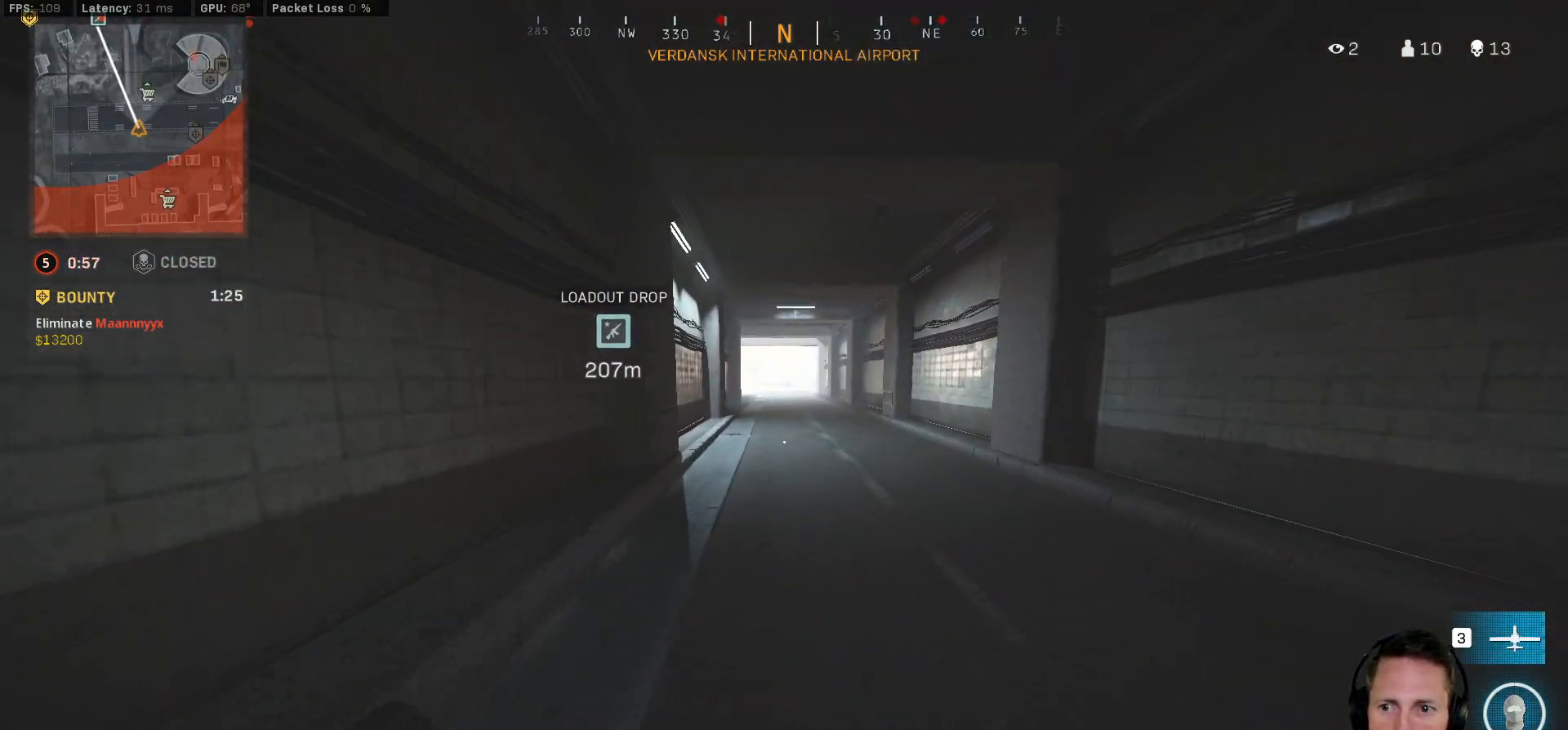
{"keys": ["shift", "w"], "mouse": [], "events": [[183, "c", "down"], [233, "c", "up"], [267, "shift", "up"], [333, "c", "down"], [400, "space", "down"], [433, "c", "up"], [433, "shift", "down"], [500, "space", "up"]]}
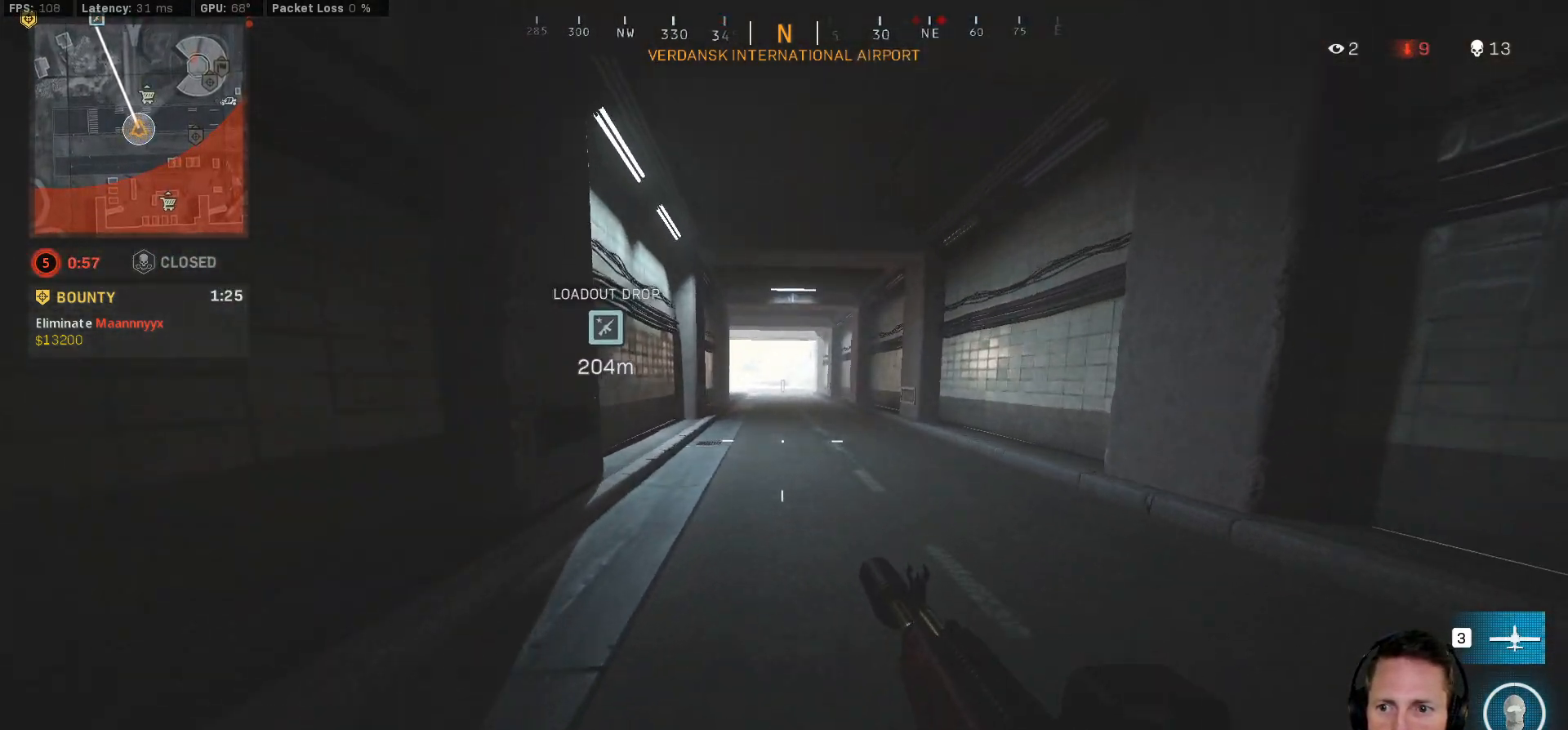
{"keys": ["shift", "w"], "mouse": [], "events": [[50, "d", "down"], [283, "d", "up"]]}
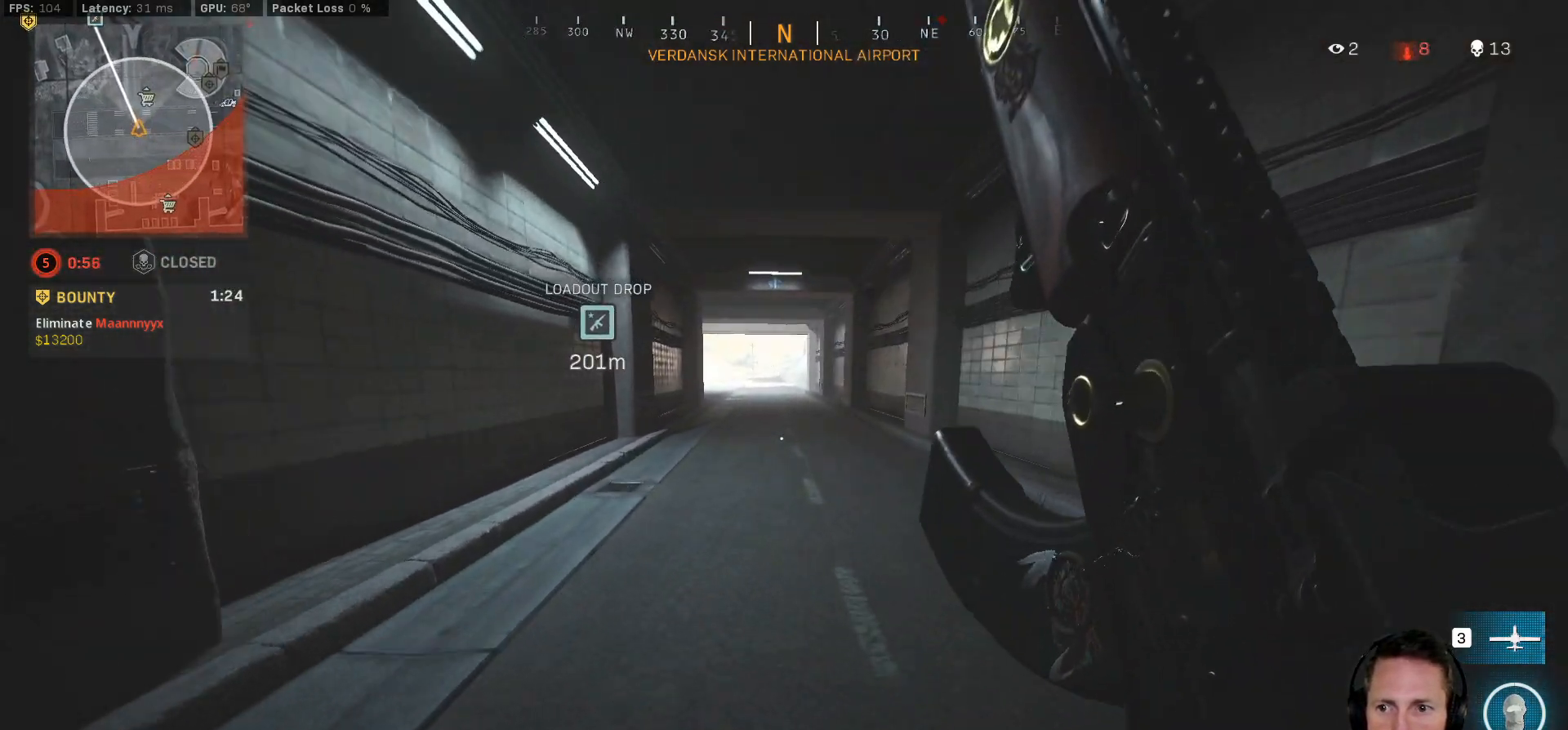
{"keys": ["shift", "w"], "mouse": [], "events": []}
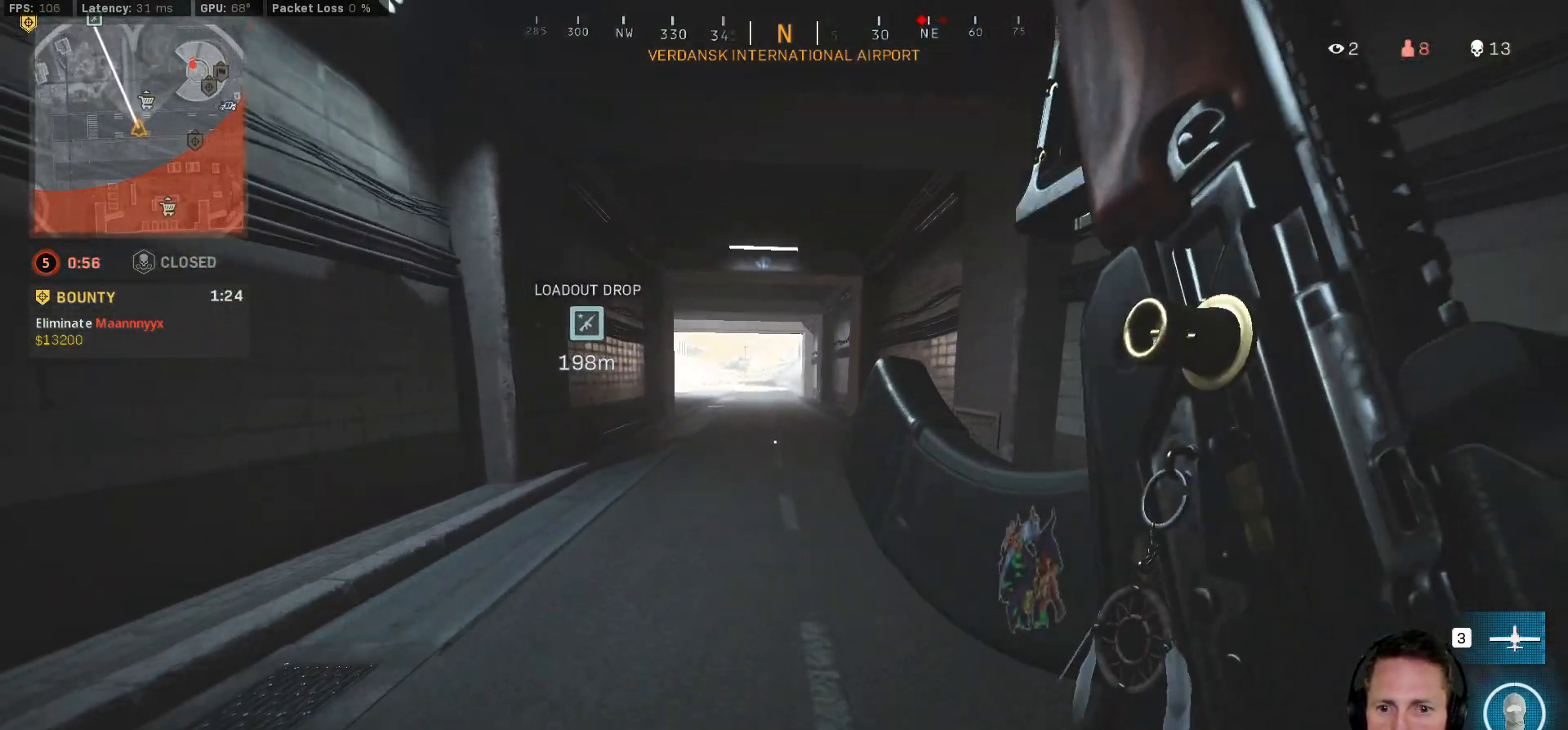
{"keys": ["shift", "w"], "mouse": [], "events": [[67, "c", "down"], [117, "c", "up"], [167, "shift", "up"], [217, "c", "down"], [267, "space", "down"], [300, "shift", "down"], [333, "c", "up"], [383, "space", "up"]]}
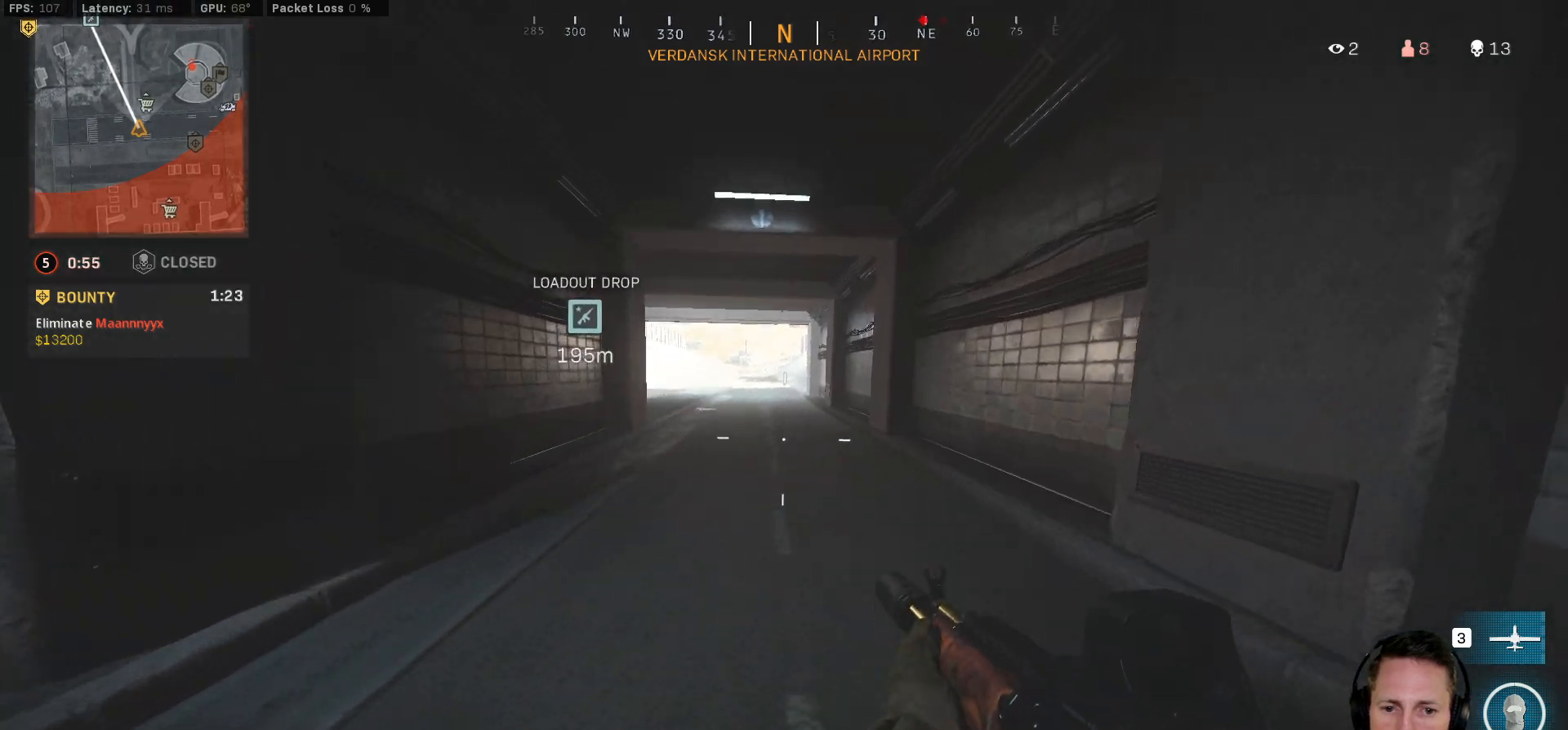
{"keys": ["shift", "w"], "mouse": [], "events": [[50, "d", "down"], [283, "d", "up"]]}
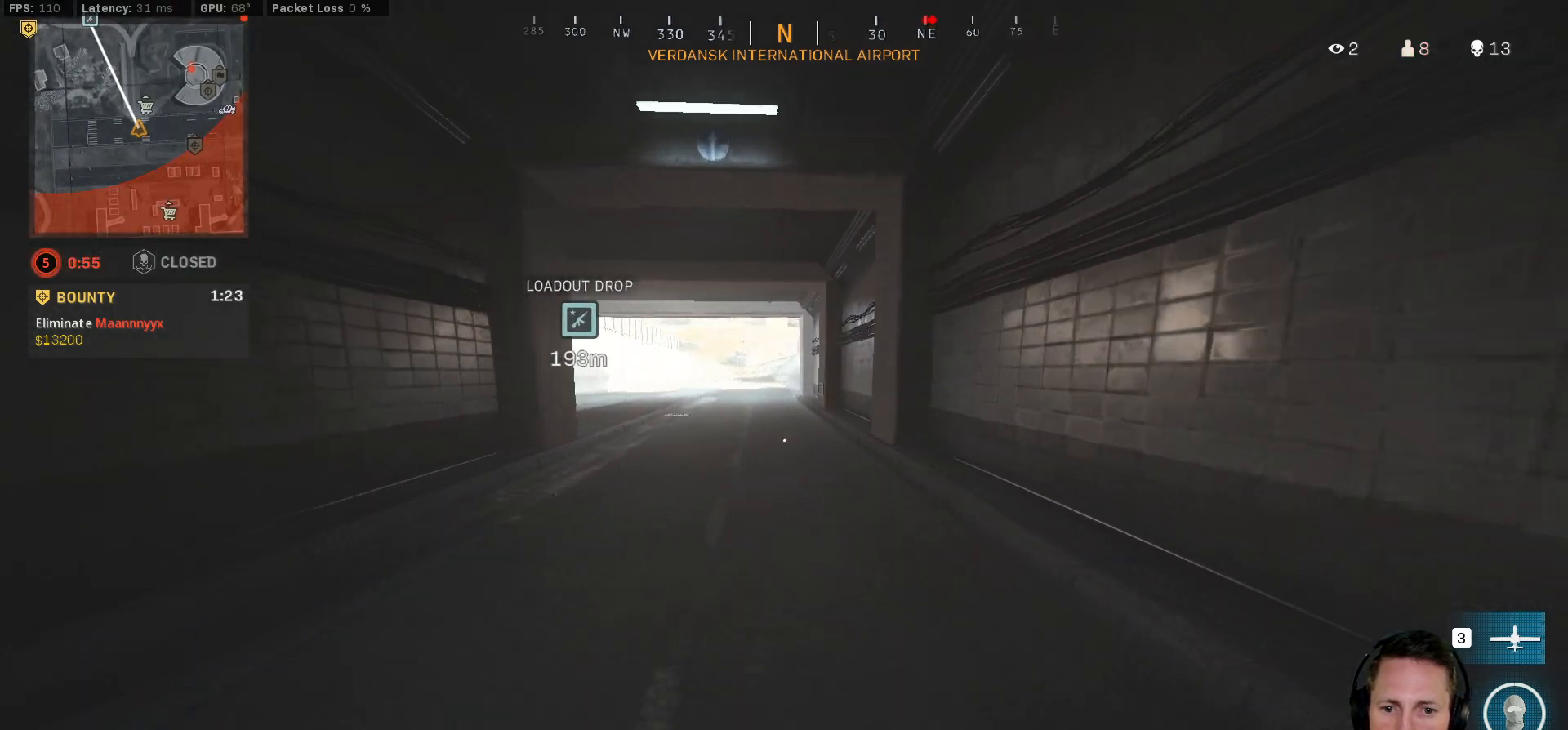
{"keys": ["shift", "w"], "mouse": [], "events": [[17, "d", "down"], [183, "d", "up"]]}
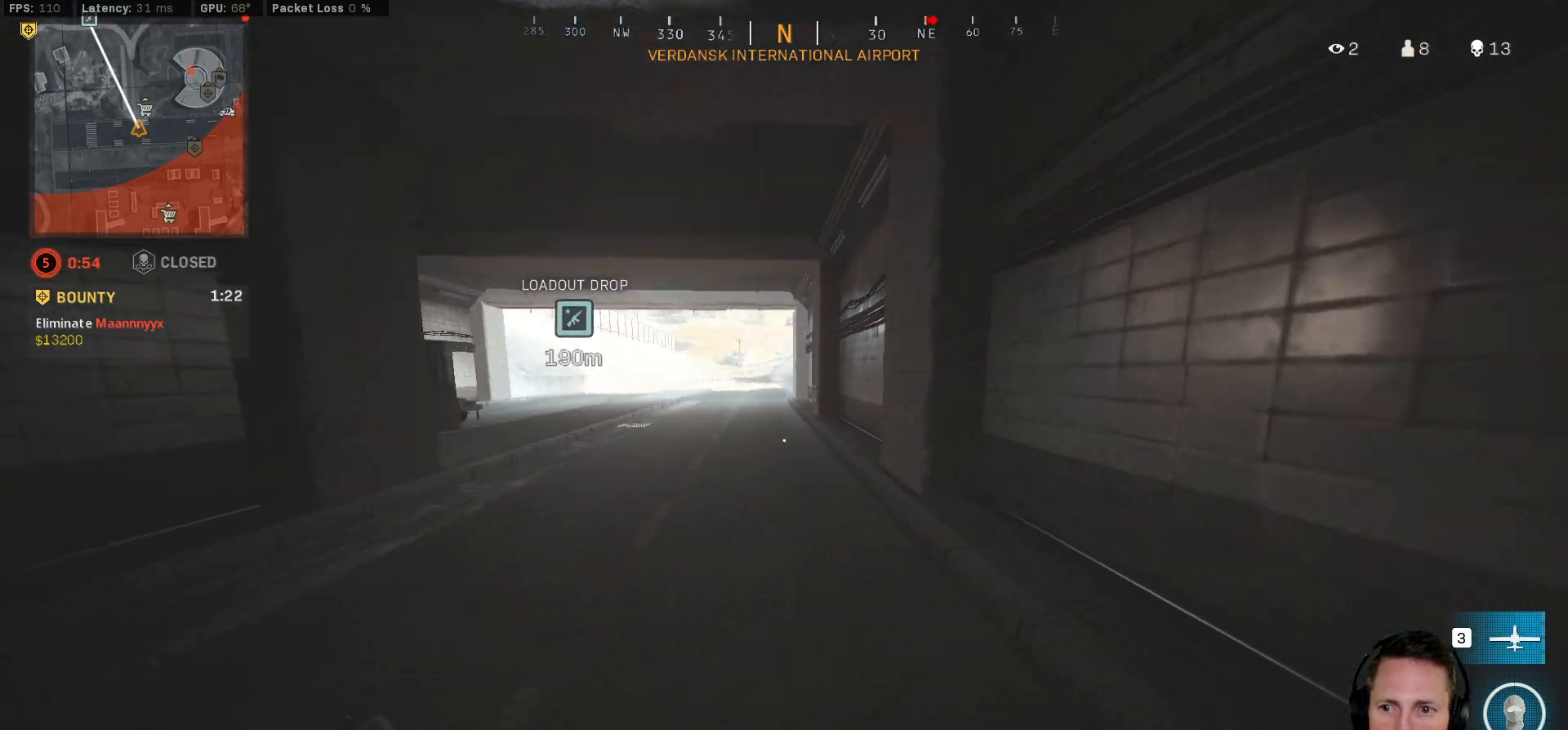
{"keys": ["d", "shift", "w"], "mouse": [], "events": [[17, "d", "down"], [133, "d", "up"], [467, "d", "down"]]}
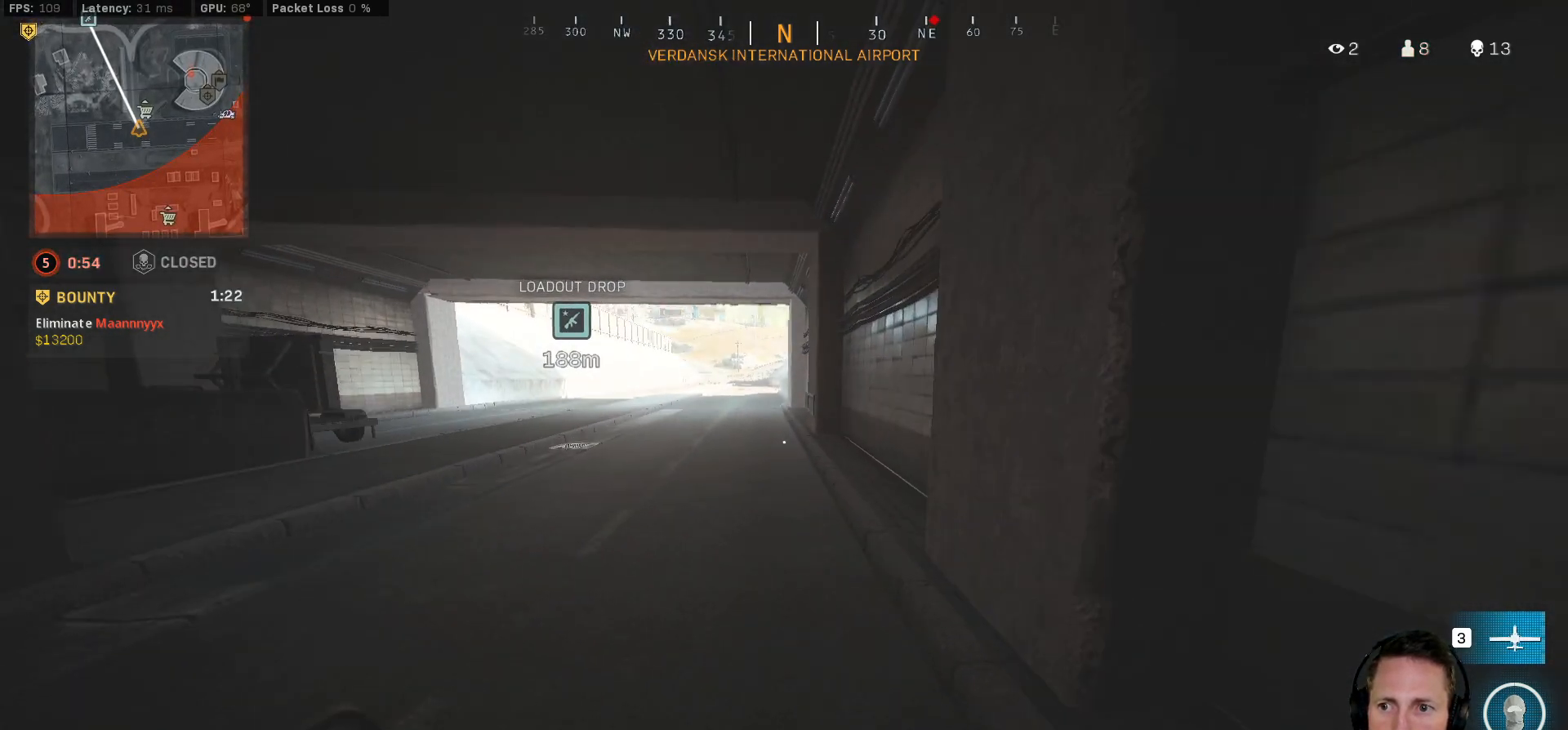
{"keys": ["shift", "w"], "mouse": [], "events": [[100, "d", "up"]]}
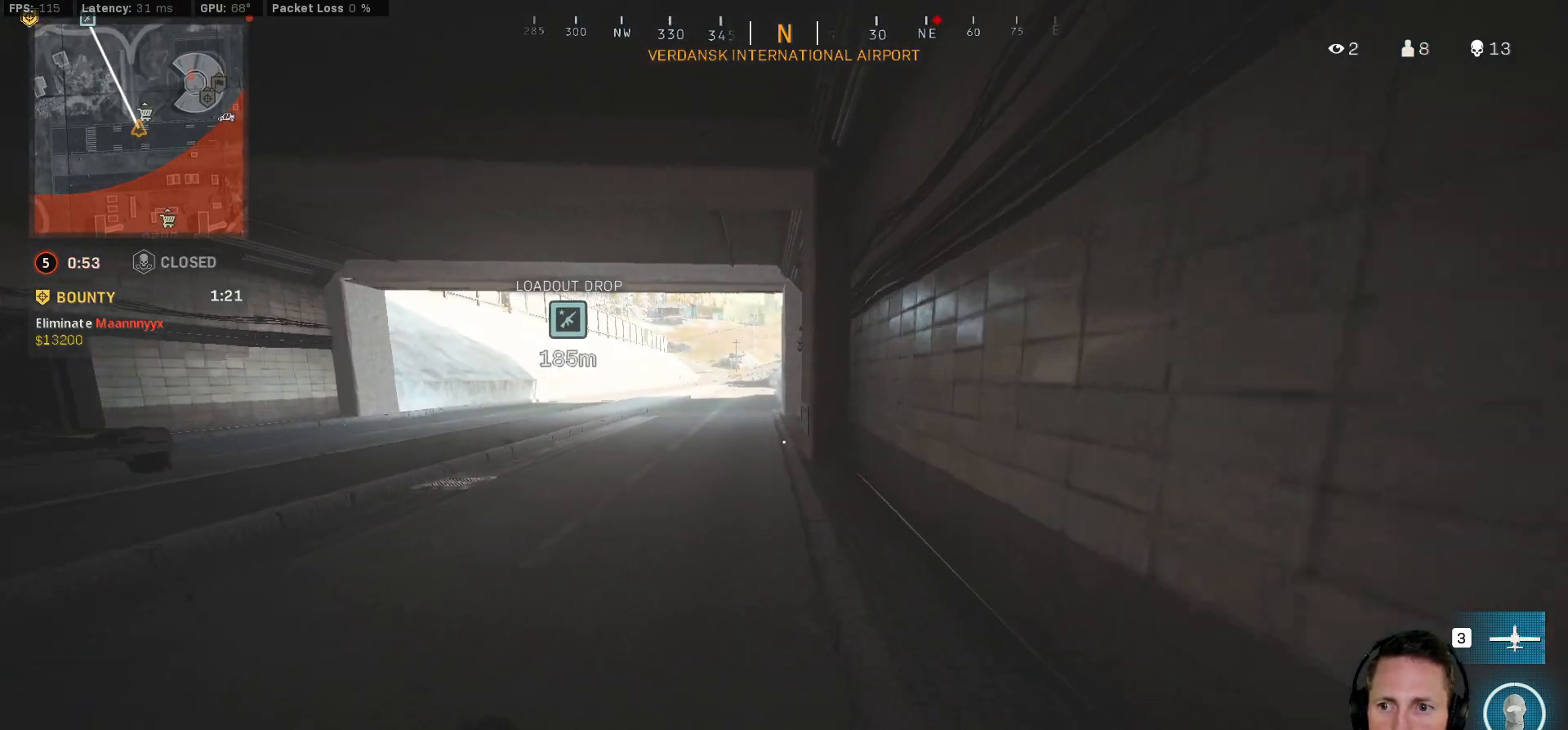
{"keys": ["a", "shift", "w"], "mouse": [], "events": [[117, "a", "down"], [233, "a", "up"], [400, "a", "down"]]}
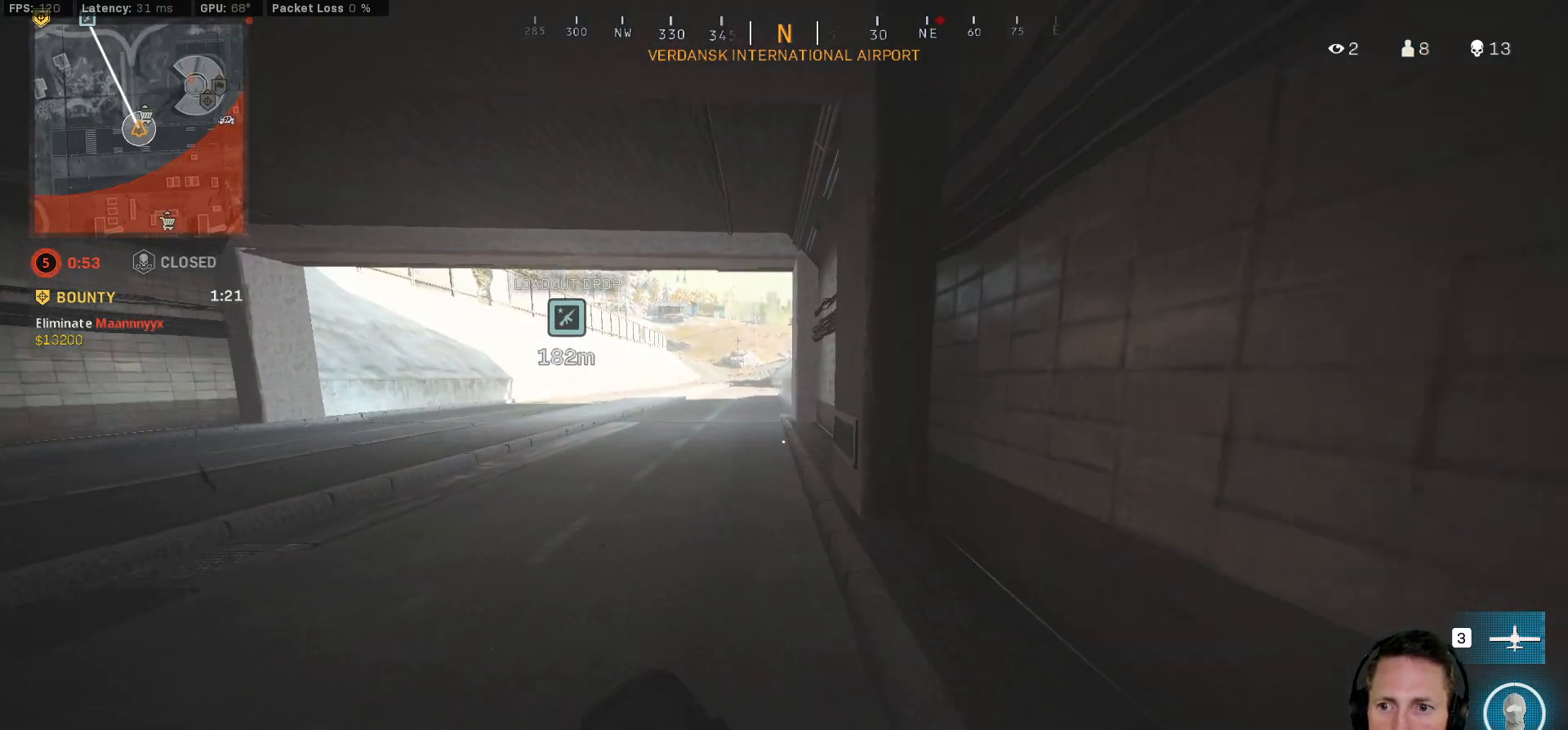
{"keys": ["shift", "w"], "mouse": [], "events": [[17, "a", "up"]]}
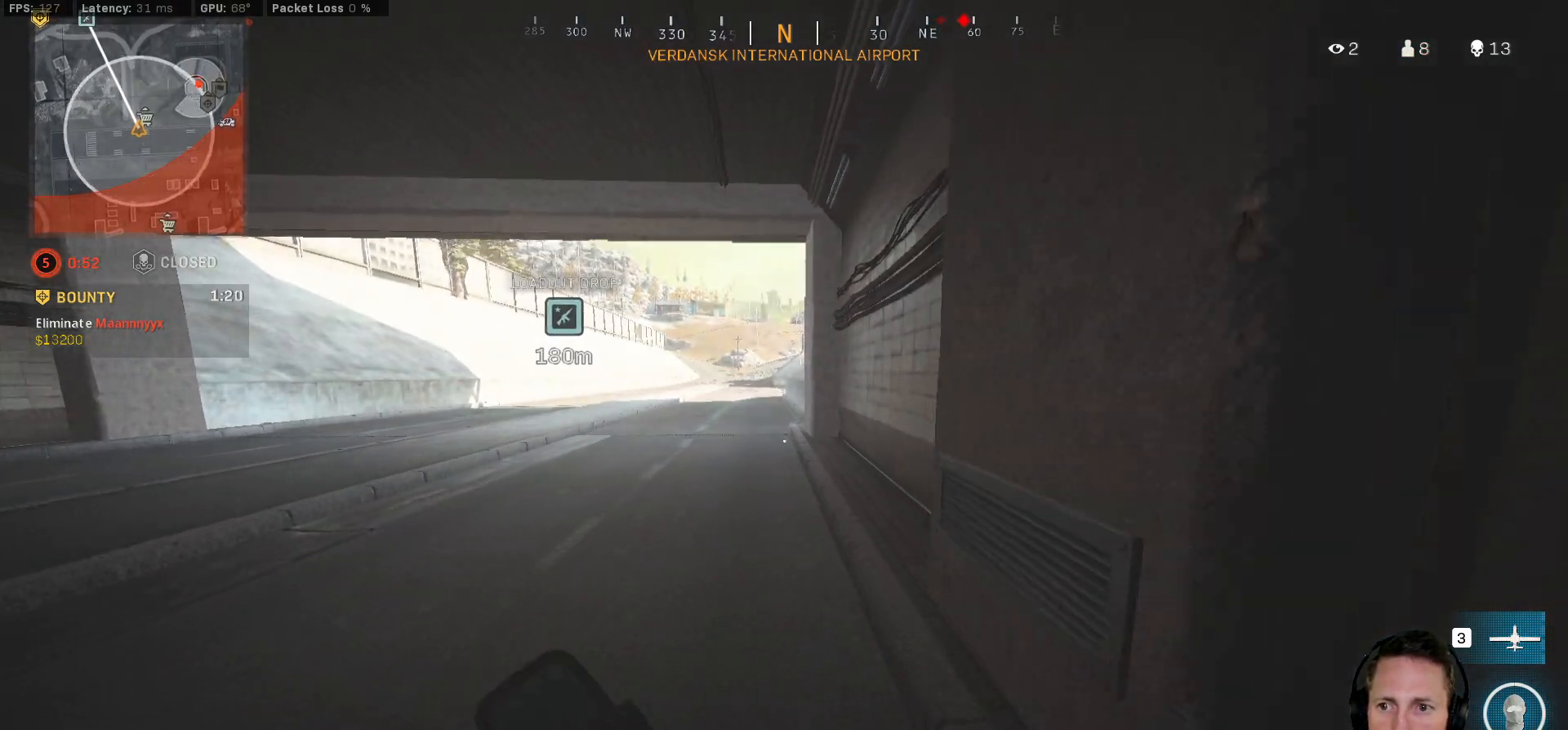
{"keys": ["shift", "w"], "mouse": [], "events": []}
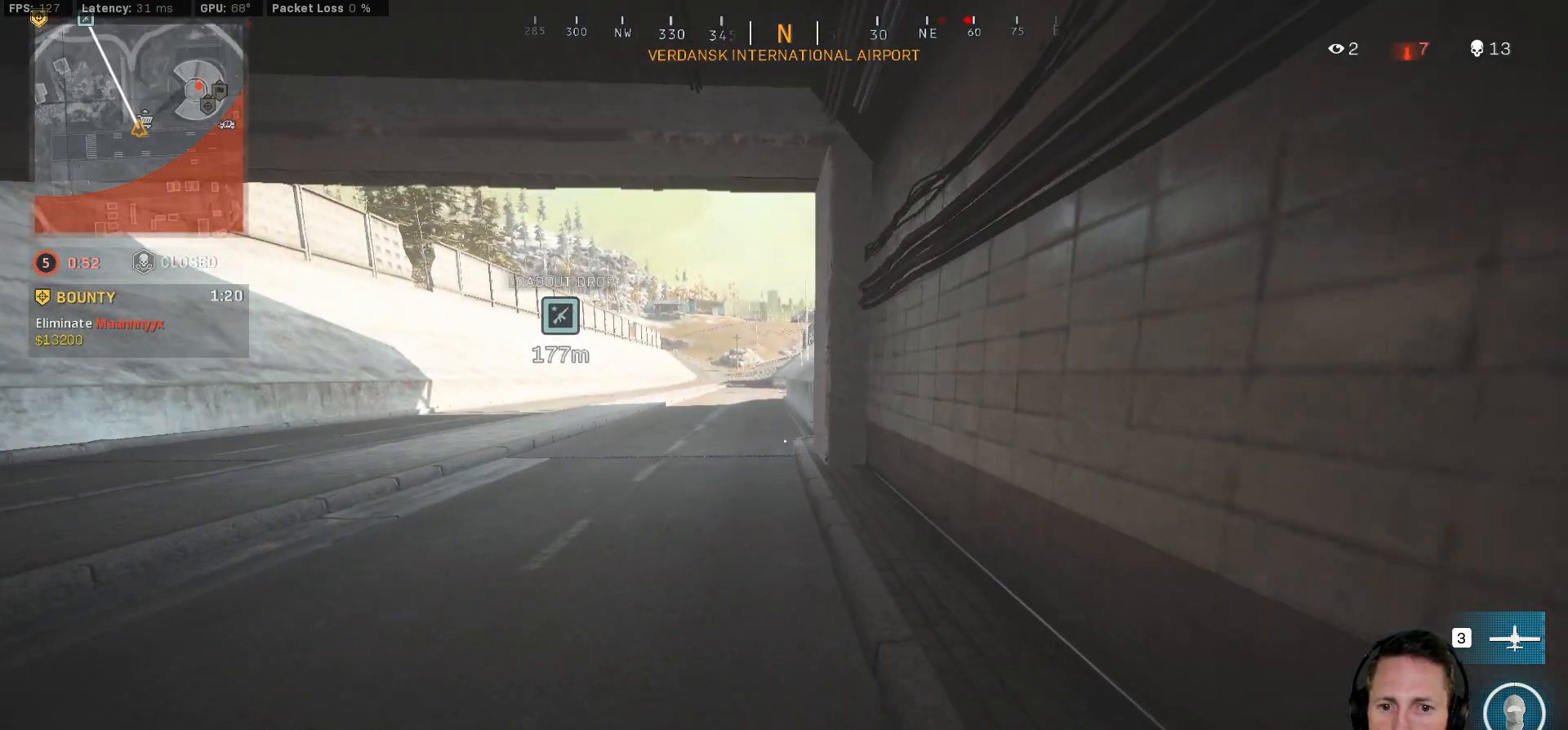
{"keys": ["shift", "w"], "mouse": [], "events": []}
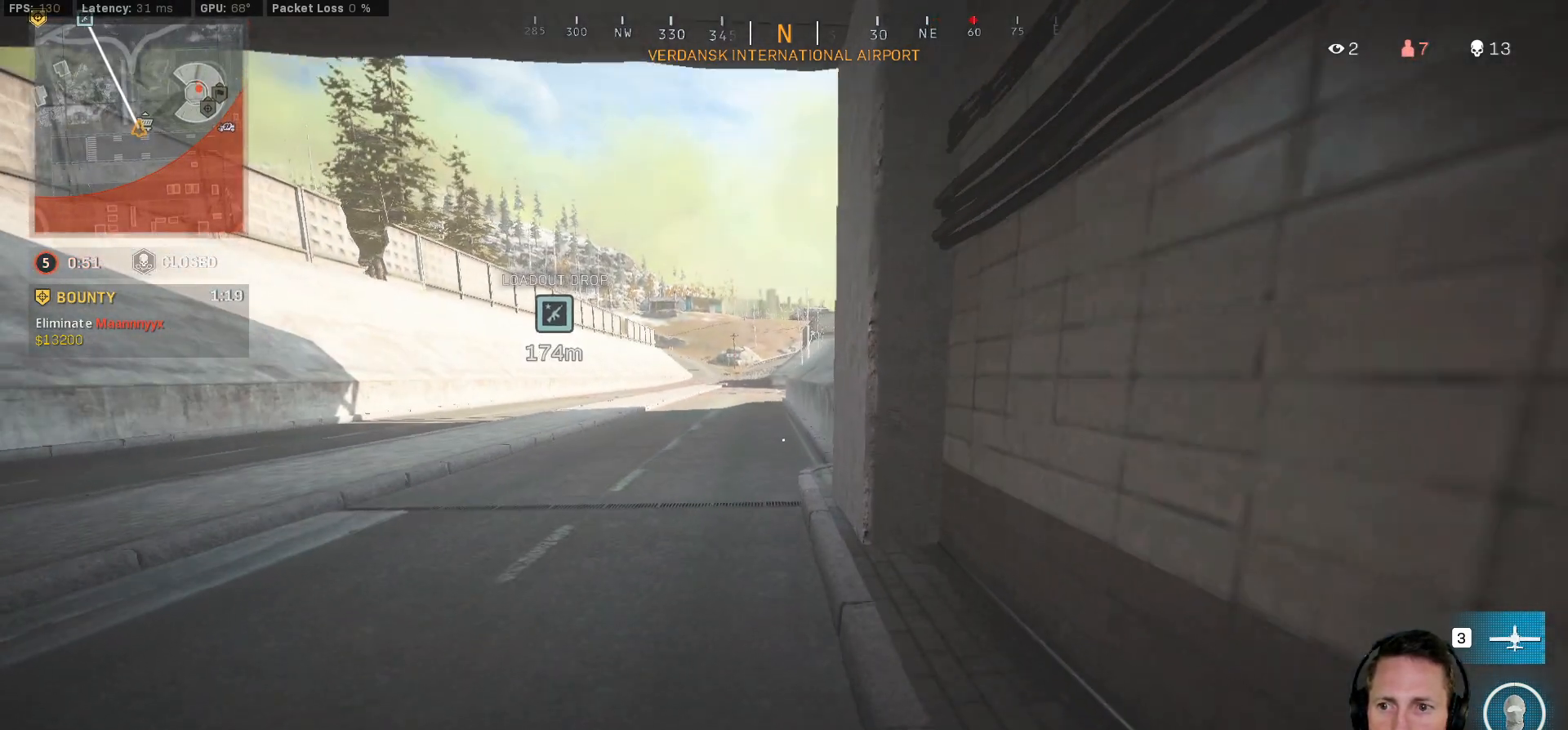
{"keys": ["shift", "w"], "mouse": [], "events": [[100, "a", "down"], [117, "a", "up"]]}
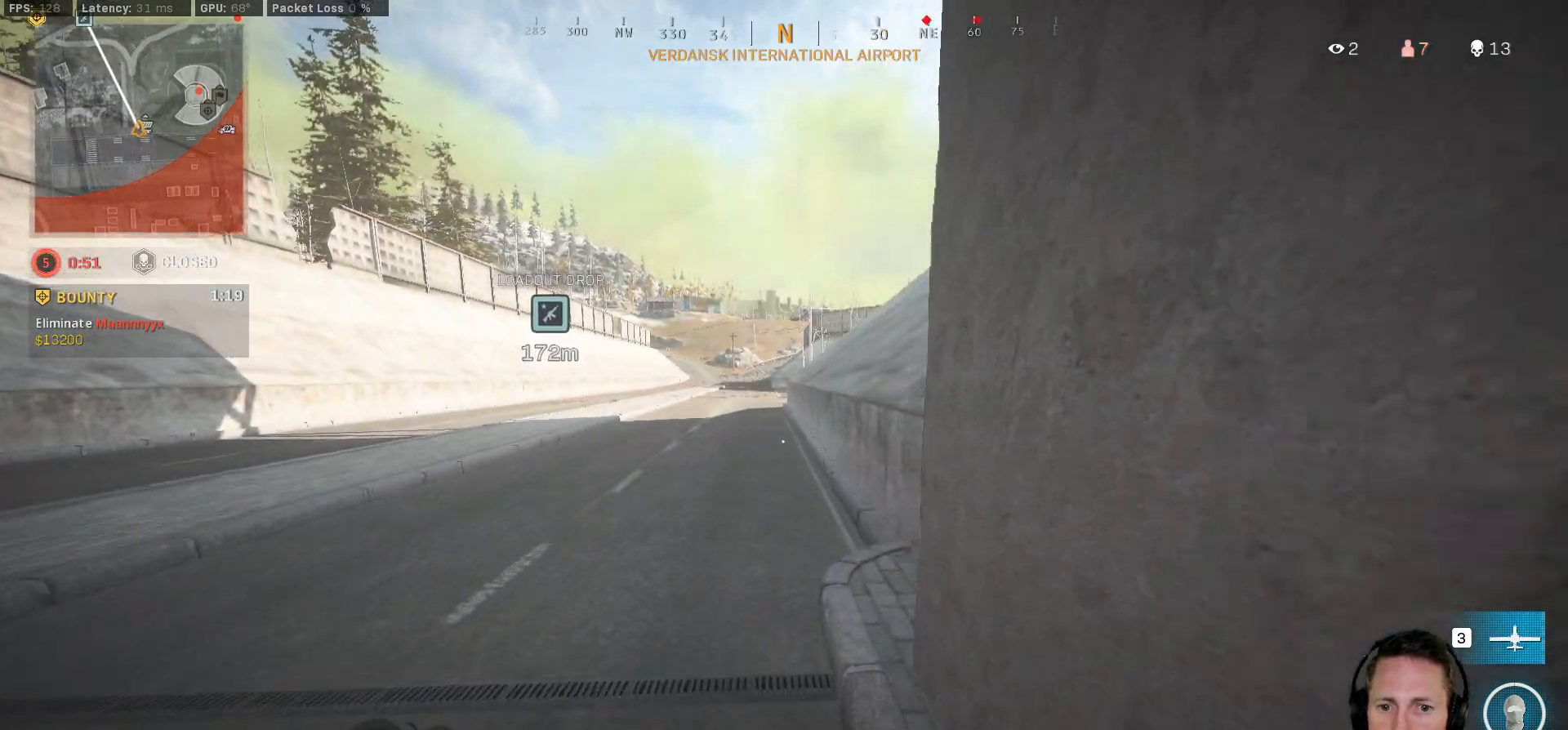
{"keys": ["c", "w"], "mouse": [], "events": [[333, "c", "down"], [383, "c", "up"], [400, "shift", "up"], [467, "c", "down"]]}
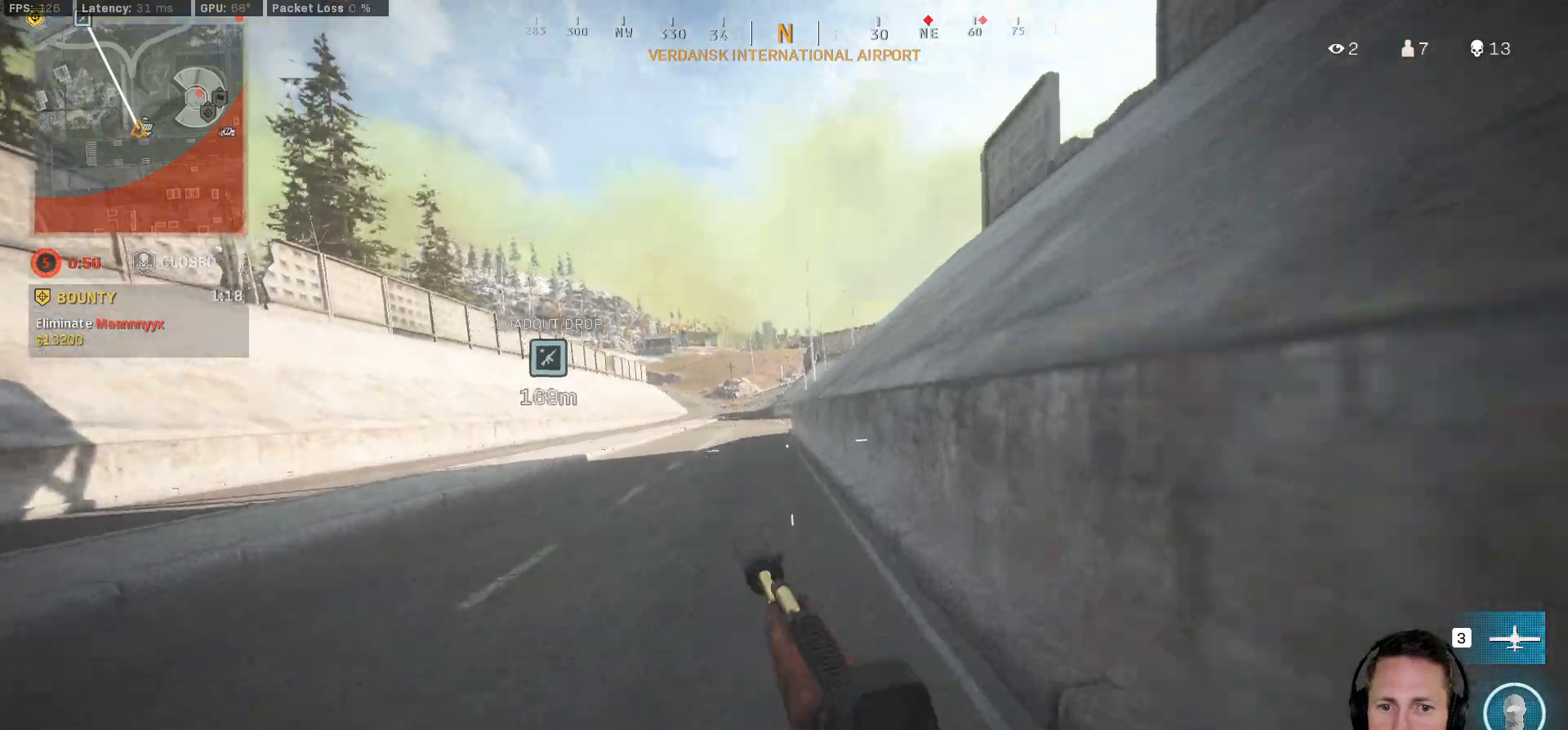
{"keys": ["a", "shift", "w"], "mouse": [], "events": [[17, "space", "down"], [67, "c", "up"], [67, "shift", "down"], [133, "space", "up"], [450, "a", "down"]]}
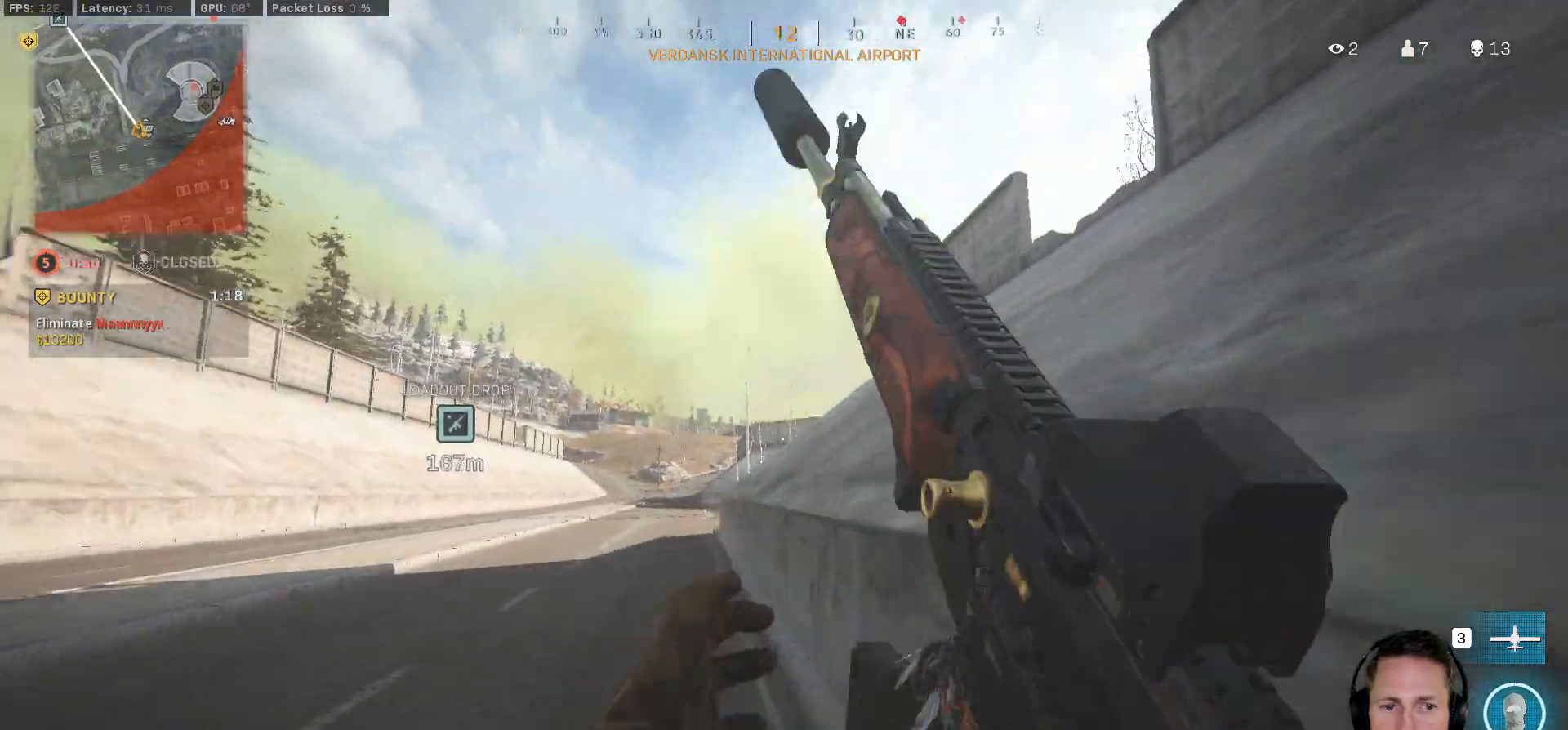
{"keys": ["a", "shift", "w"], "mouse": [], "events": []}
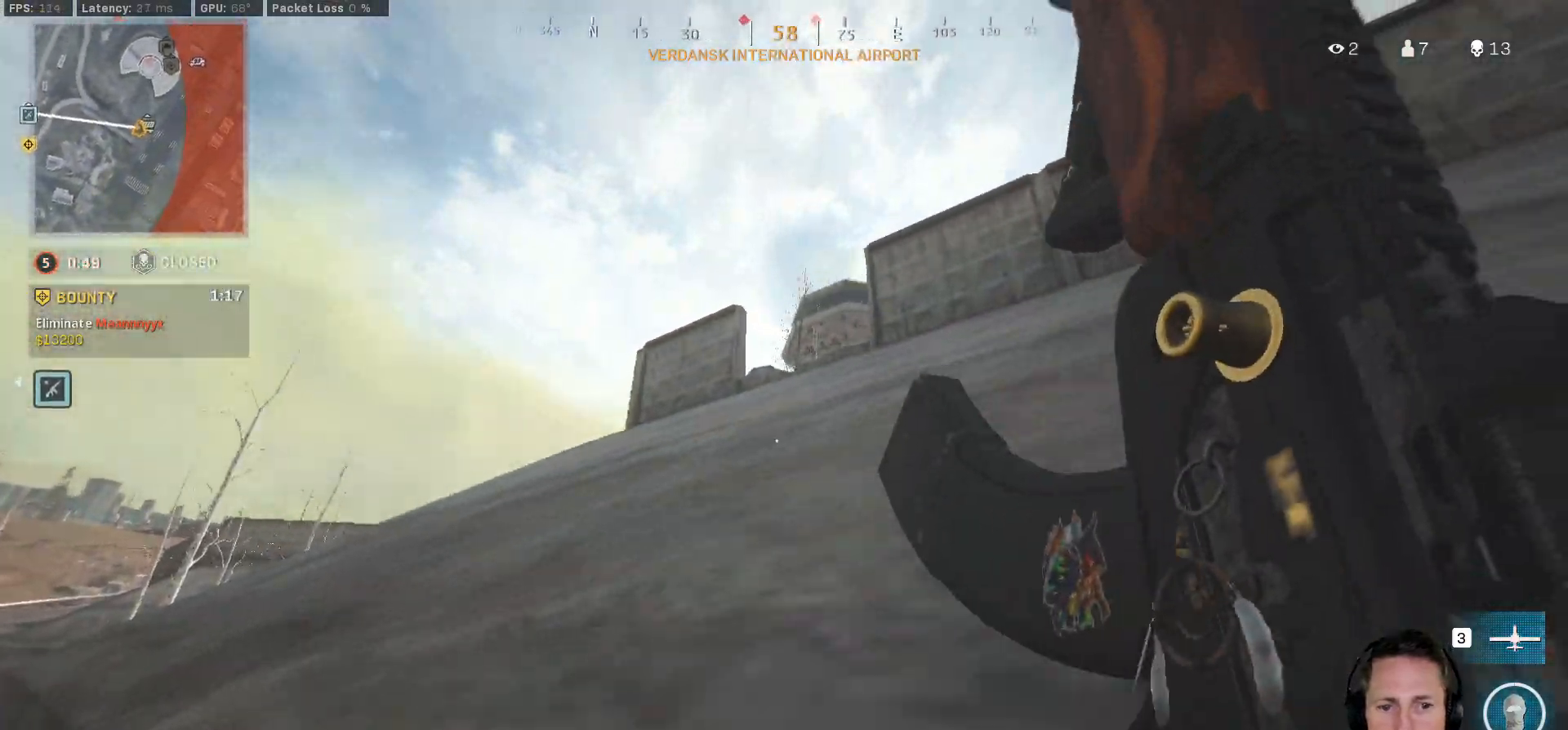
{"keys": ["a", "shift", "w"], "mouse": [], "events": []}
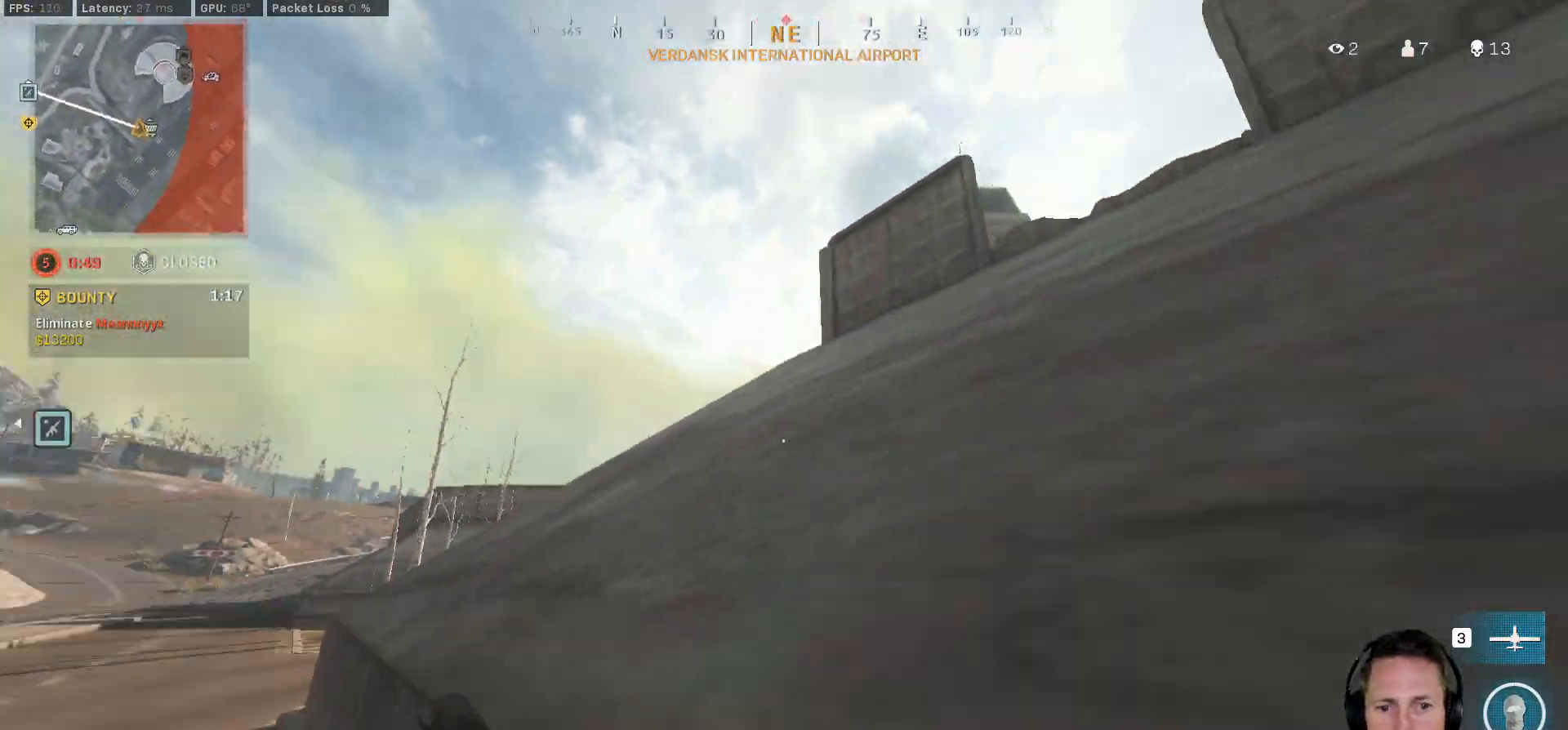
{"keys": ["shift", "w"], "mouse": [], "events": [[117, "a", "up"]]}
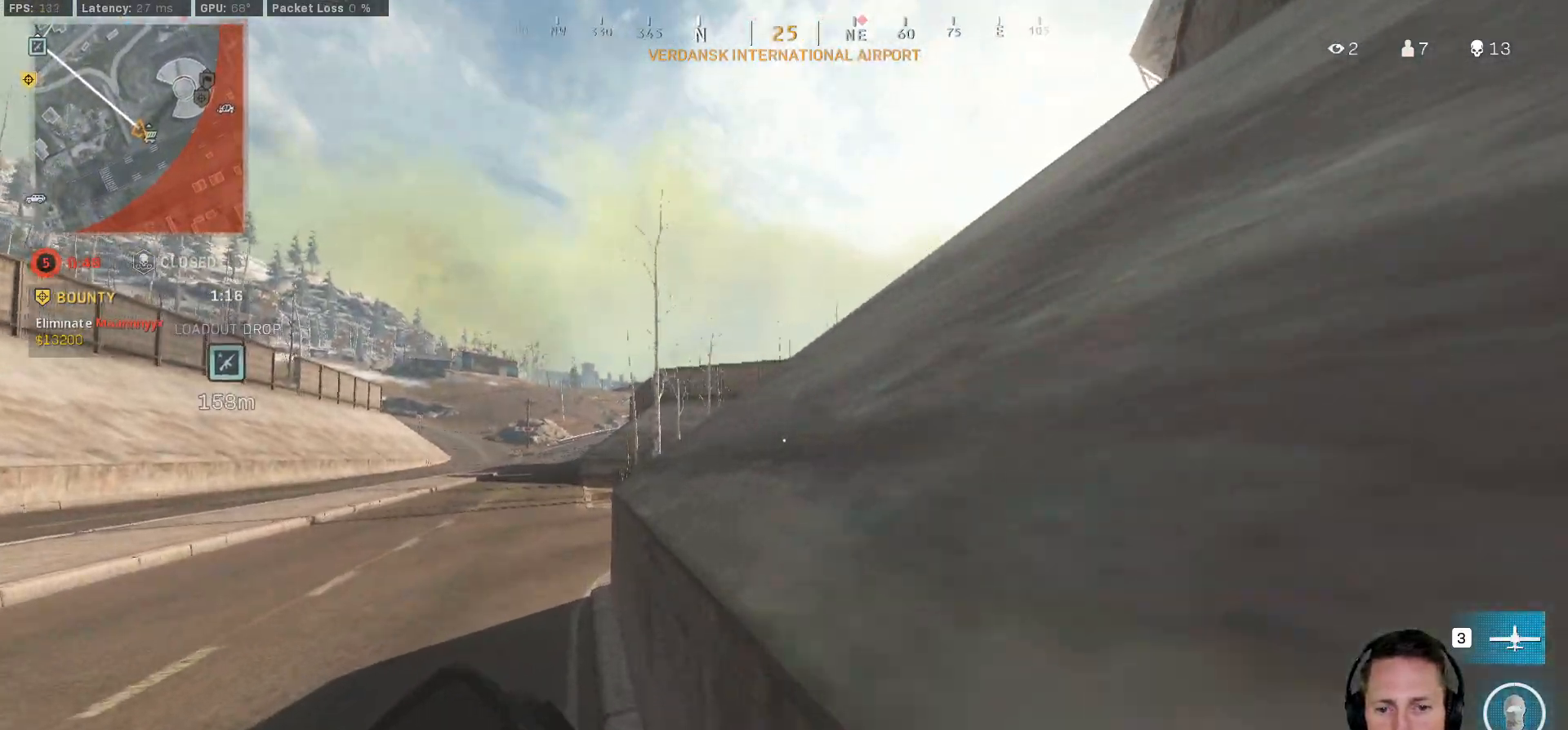
{"keys": ["shift", "w"], "mouse": [], "events": []}
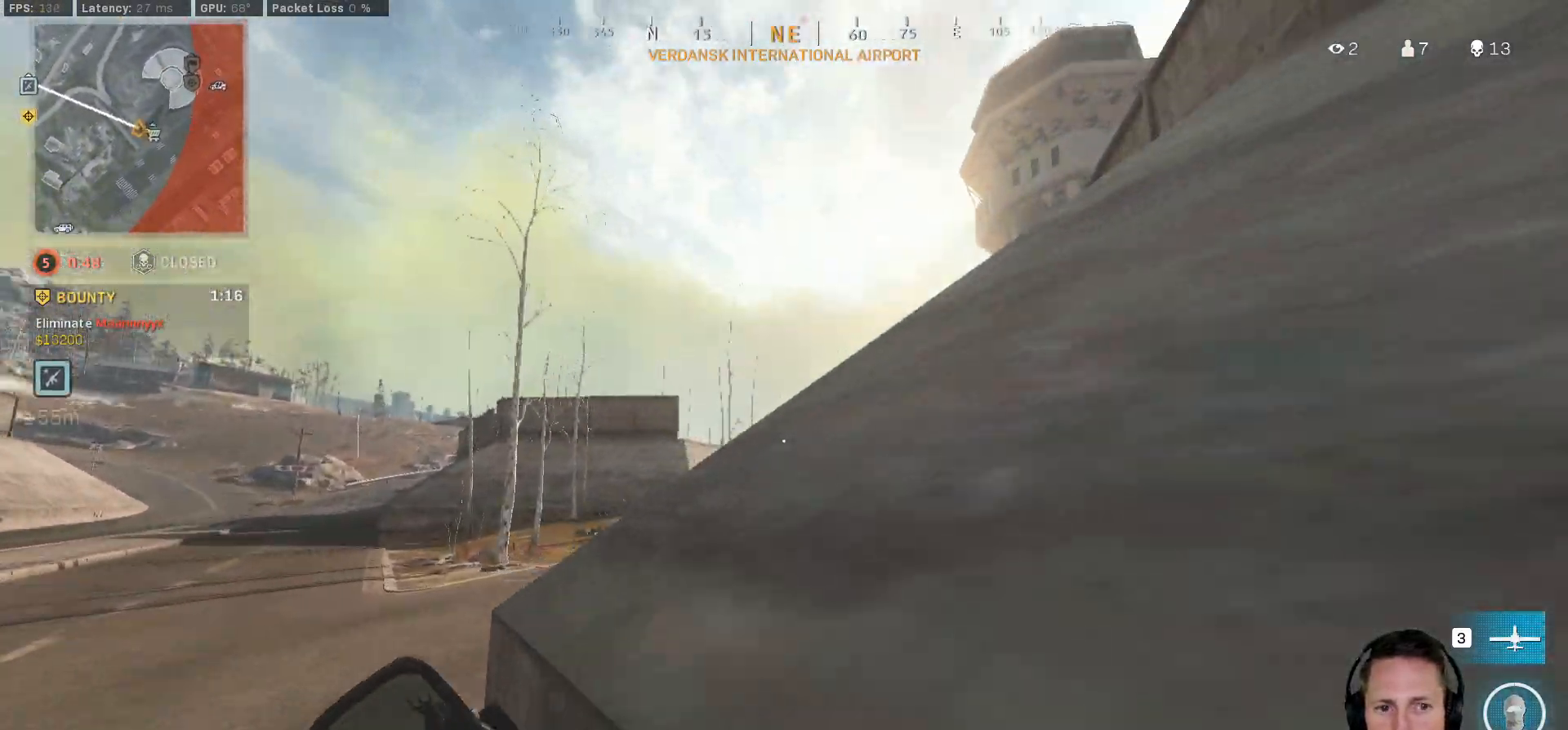
{"keys": ["a", "shift", "w"], "mouse": [], "events": [[167, "a", "down"]]}
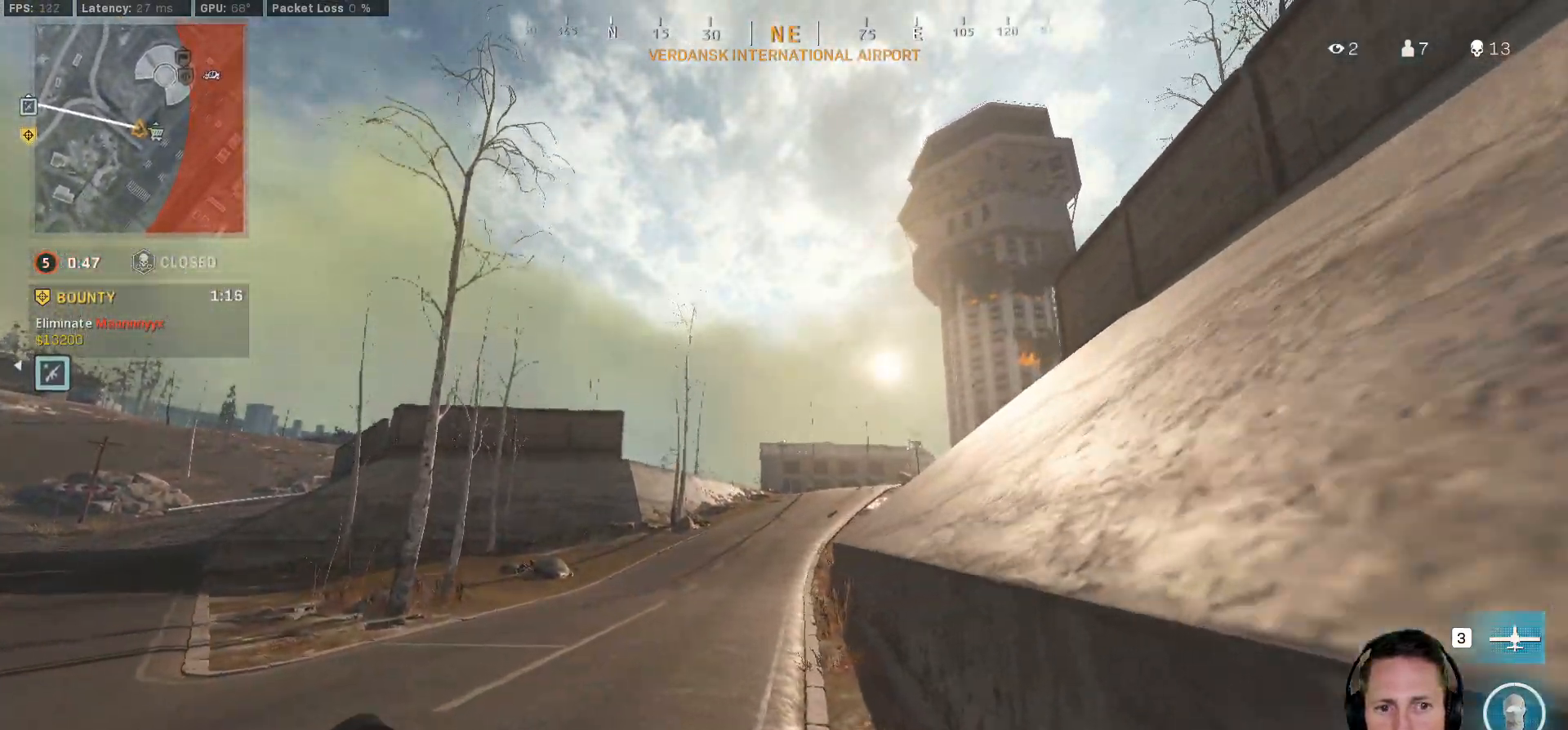
{"keys": ["w"], "mouse": [], "events": [[350, "a", "up"], [417, "c", "down"], [483, "c", "up"], [500, "shift", "up"]]}
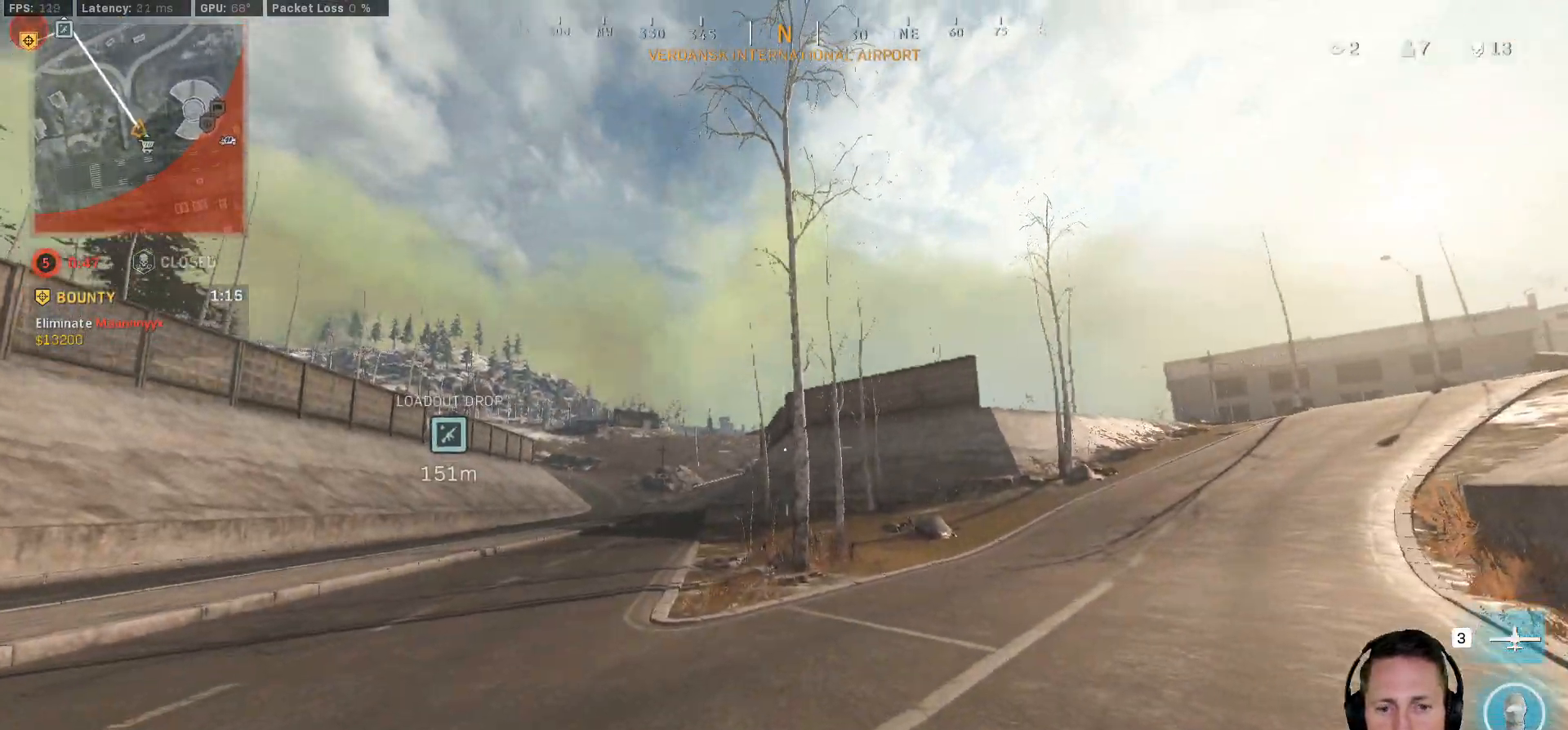
{"keys": ["a", "shift", "w"], "mouse": [], "events": [[67, "c", "down"], [100, "space", "down"], [117, "shift", "down"], [150, "c", "up"], [167, "a", "down"], [183, "space", "up"]]}
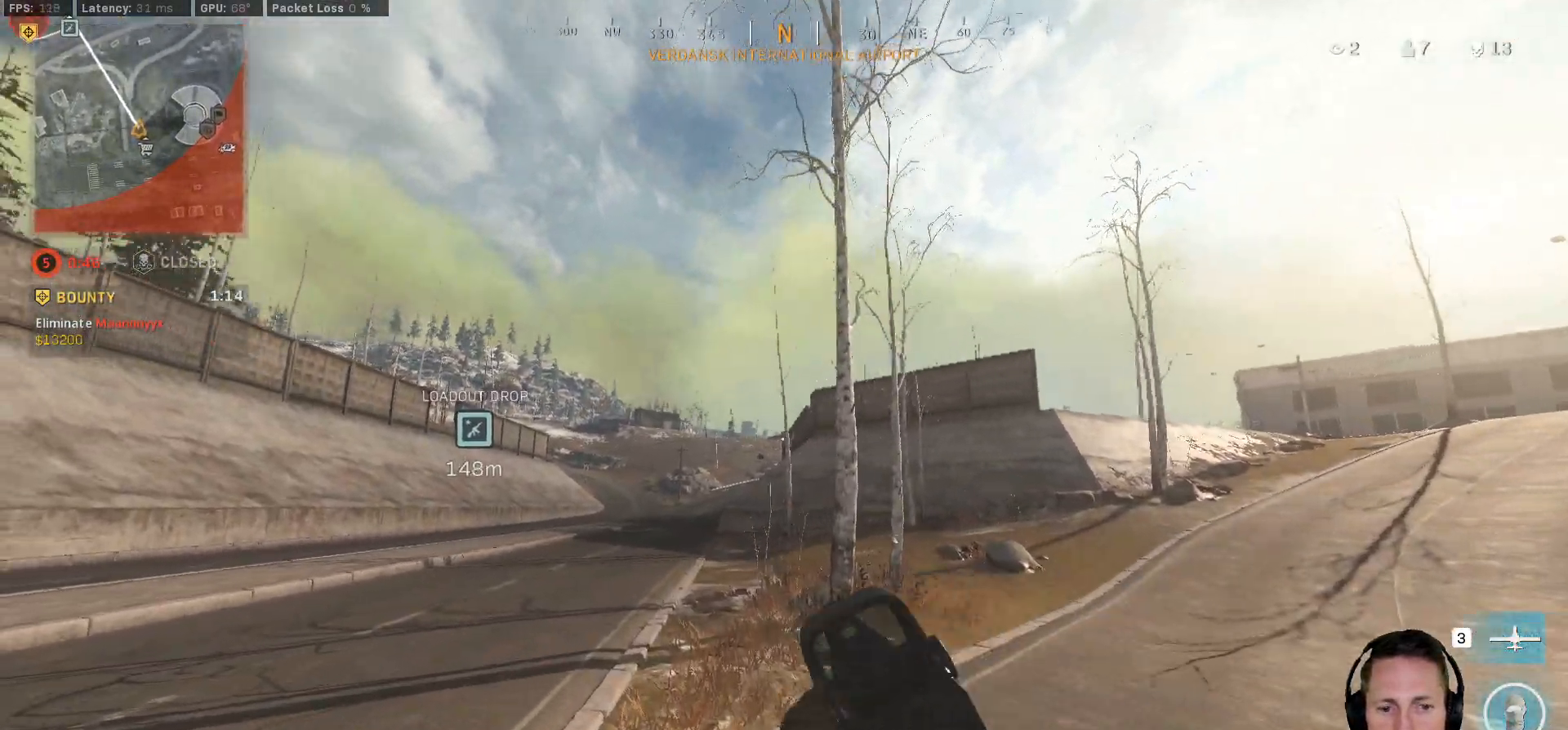
{"keys": ["a", "shift", "w"], "mouse": [], "events": []}
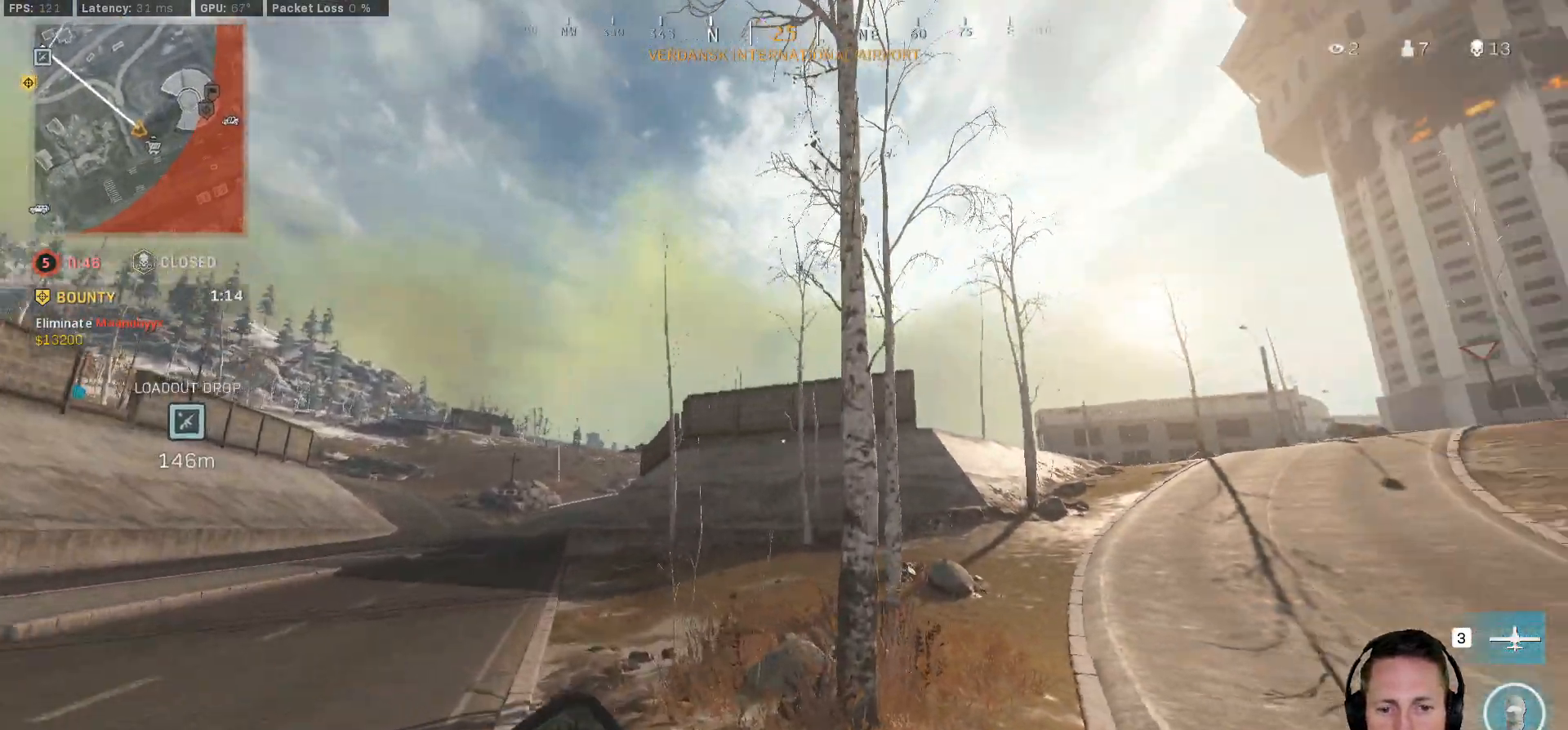
{"keys": ["a", "w"], "mouse": [], "events": [[17, "space", "down"], [117, "shift", "up"], [167, "space", "up"]]}
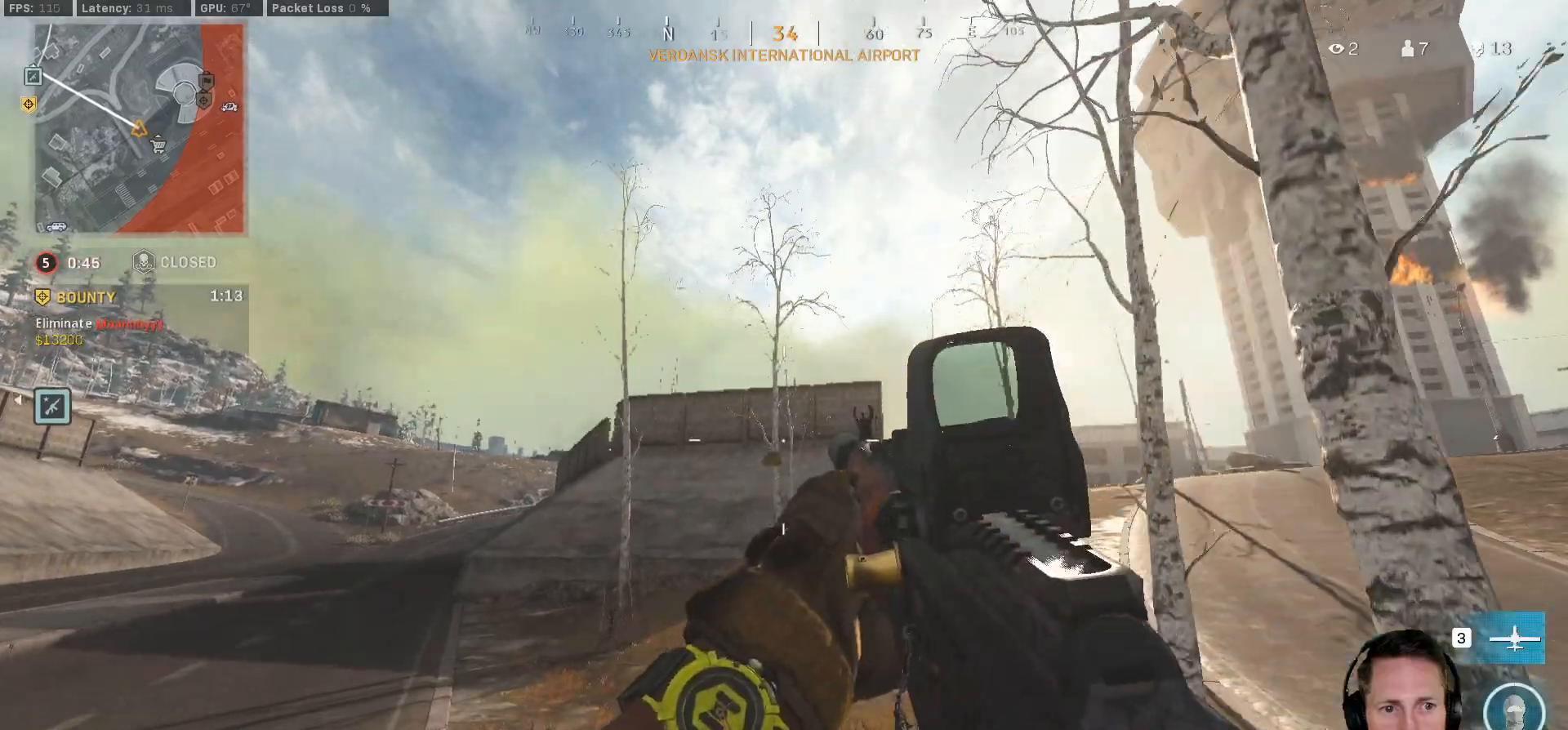
{"keys": ["a", "shift", "w"], "mouse": [], "events": [[50, "shift", "down"]]}
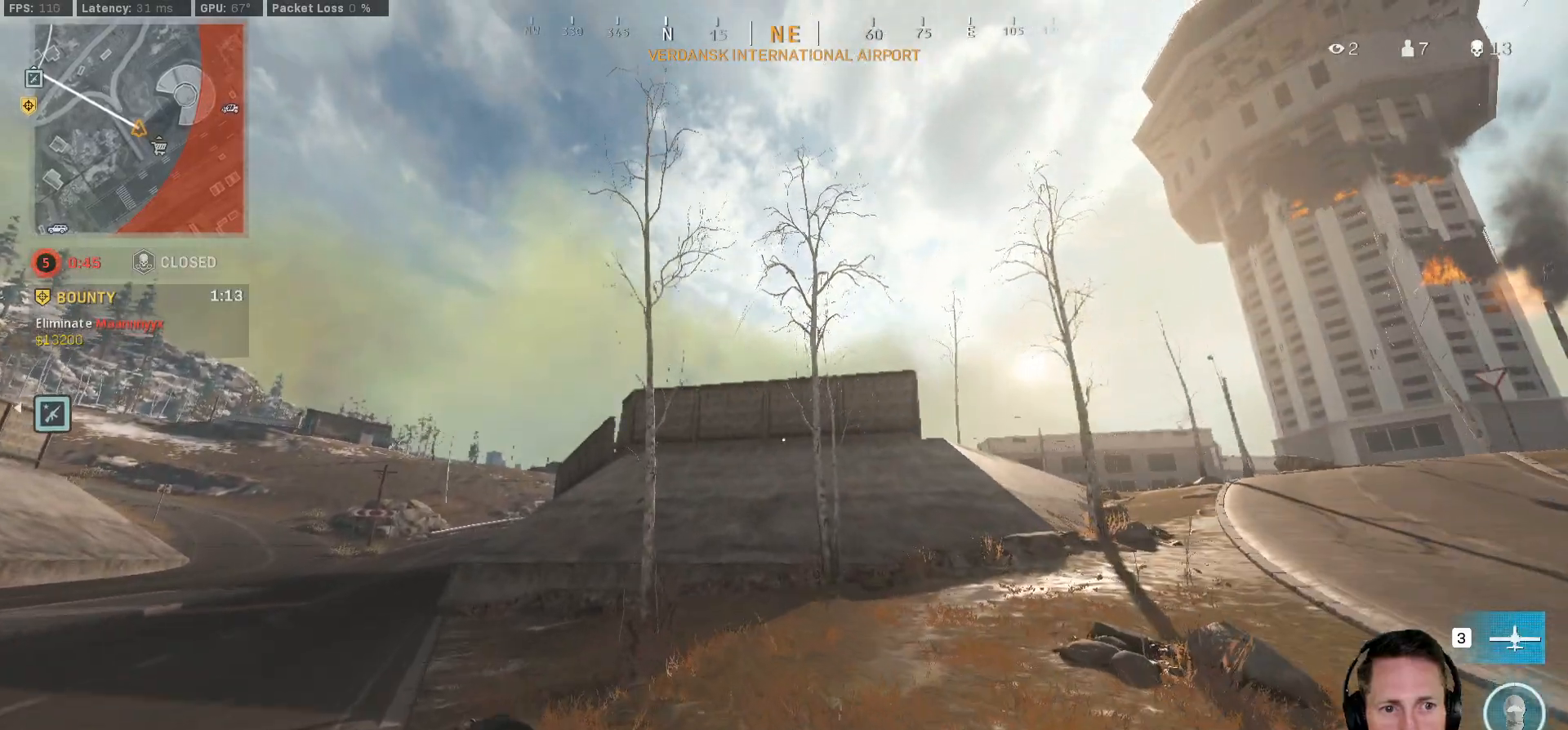
{"keys": ["a", "shift", "w"], "mouse": [], "events": []}
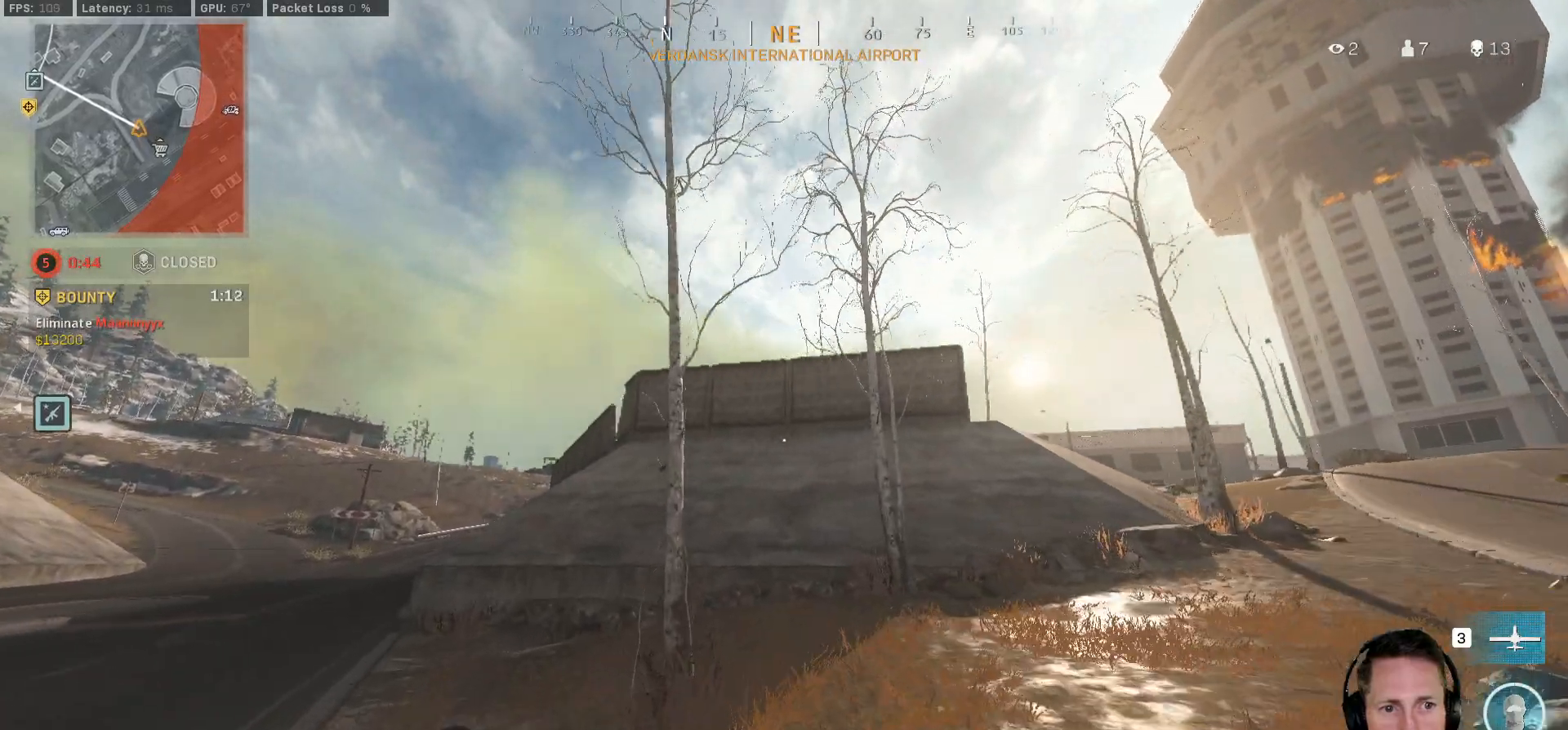
{"keys": ["shift", "w"], "mouse": [], "events": [[450, "a", "up"]]}